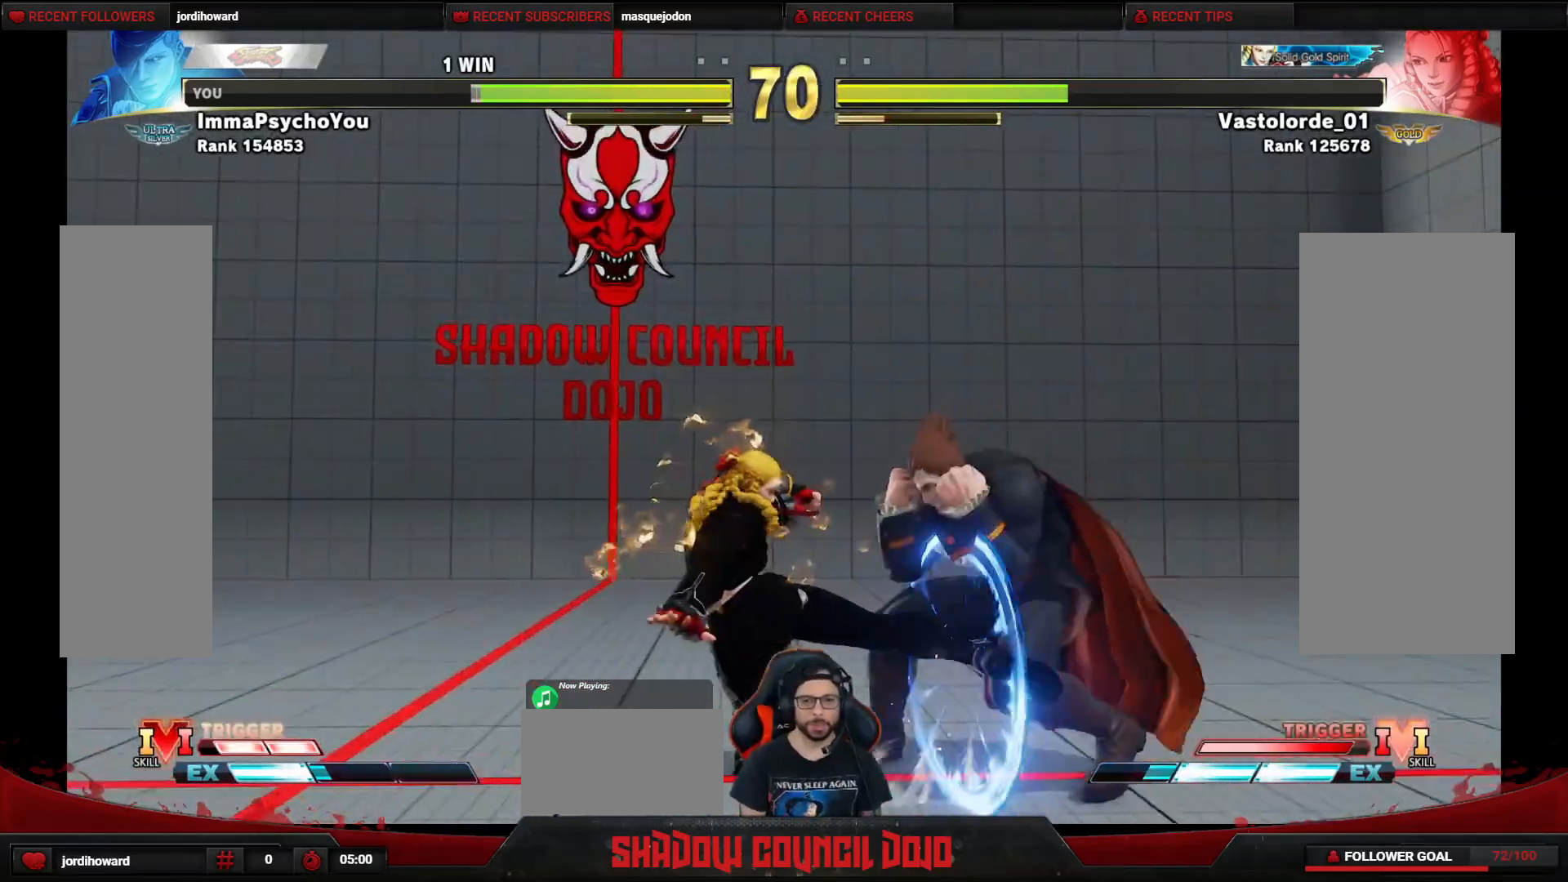
Gameplay with a controller (arcade stick); each line is a JSON object with the inputs held at the frame after it. "events" lists button and stick changes between this image and that frame as [ms after this image, input, new state], when the widget could be followed in between. Not read: L3 LK LP MP R3.
{"buttons": ["DPAD_DOWN", "DPAD_RIGHT"], "events": []}
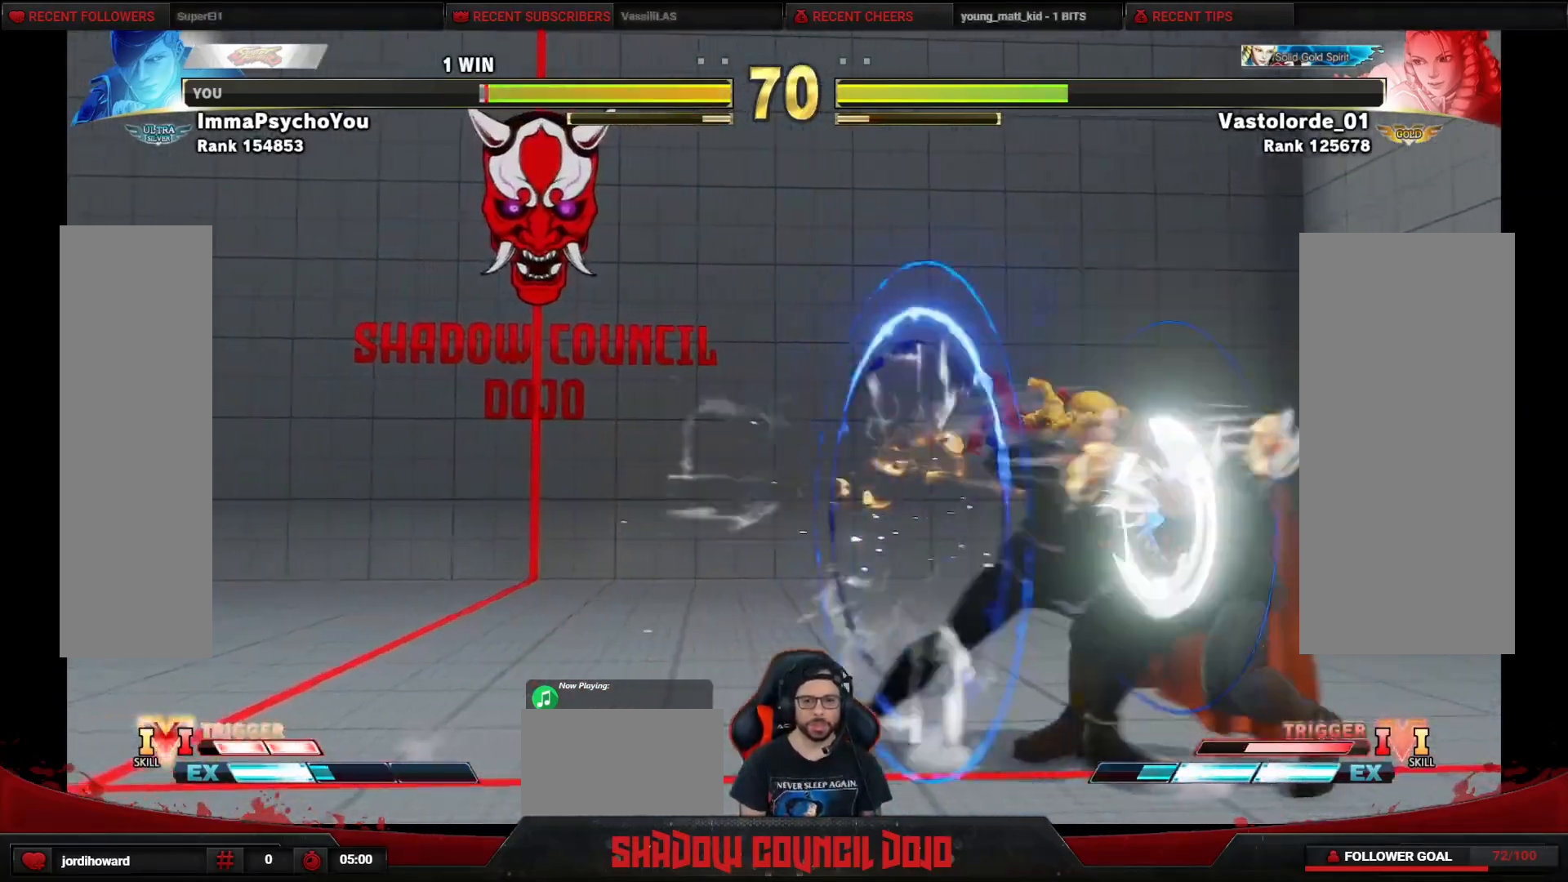
{"buttons": ["CROSS", "SQUARE", "DPAD_LEFT"], "events": [[317, "DPAD_RIGHT", "up"], [350, "DPAD_LEFT", "down"], [367, "DPAD_DOWN", "up"], [450, "CROSS", "down"], [450, "SQUARE", "down"]]}
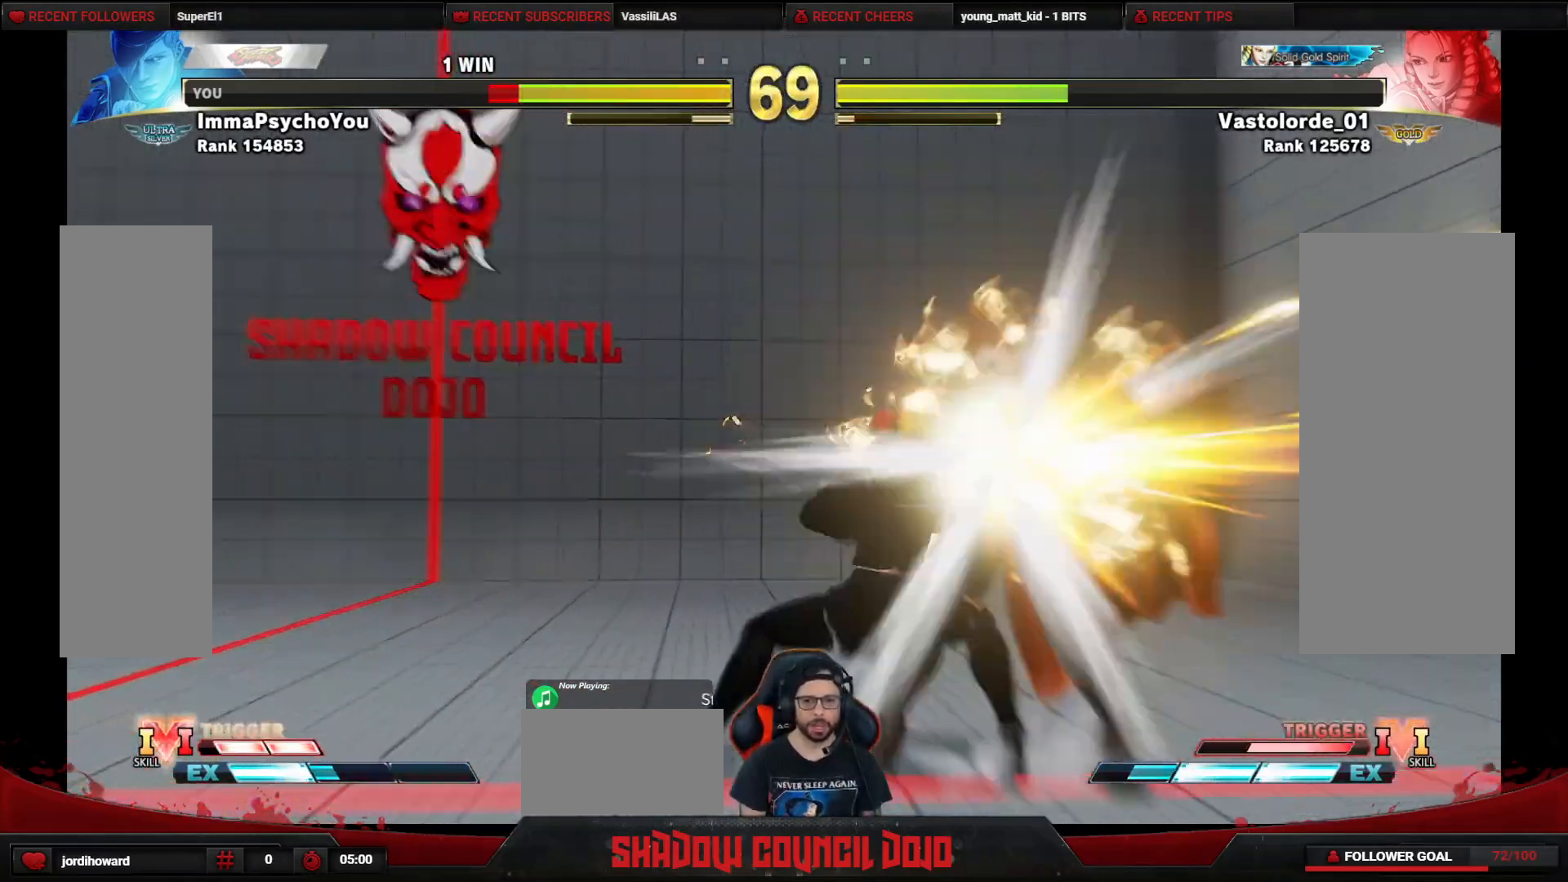
{"buttons": ["DPAD_DOWN", "DPAD_RIGHT"], "events": [[67, "CROSS", "up"], [100, "SQUARE", "up"], [250, "DPAD_LEFT", "up"], [267, "DPAD_DOWN", "down"], [300, "DPAD_RIGHT", "down"], [400, "DPAD_DOWN", "up"], [483, "DPAD_DOWN", "down"]]}
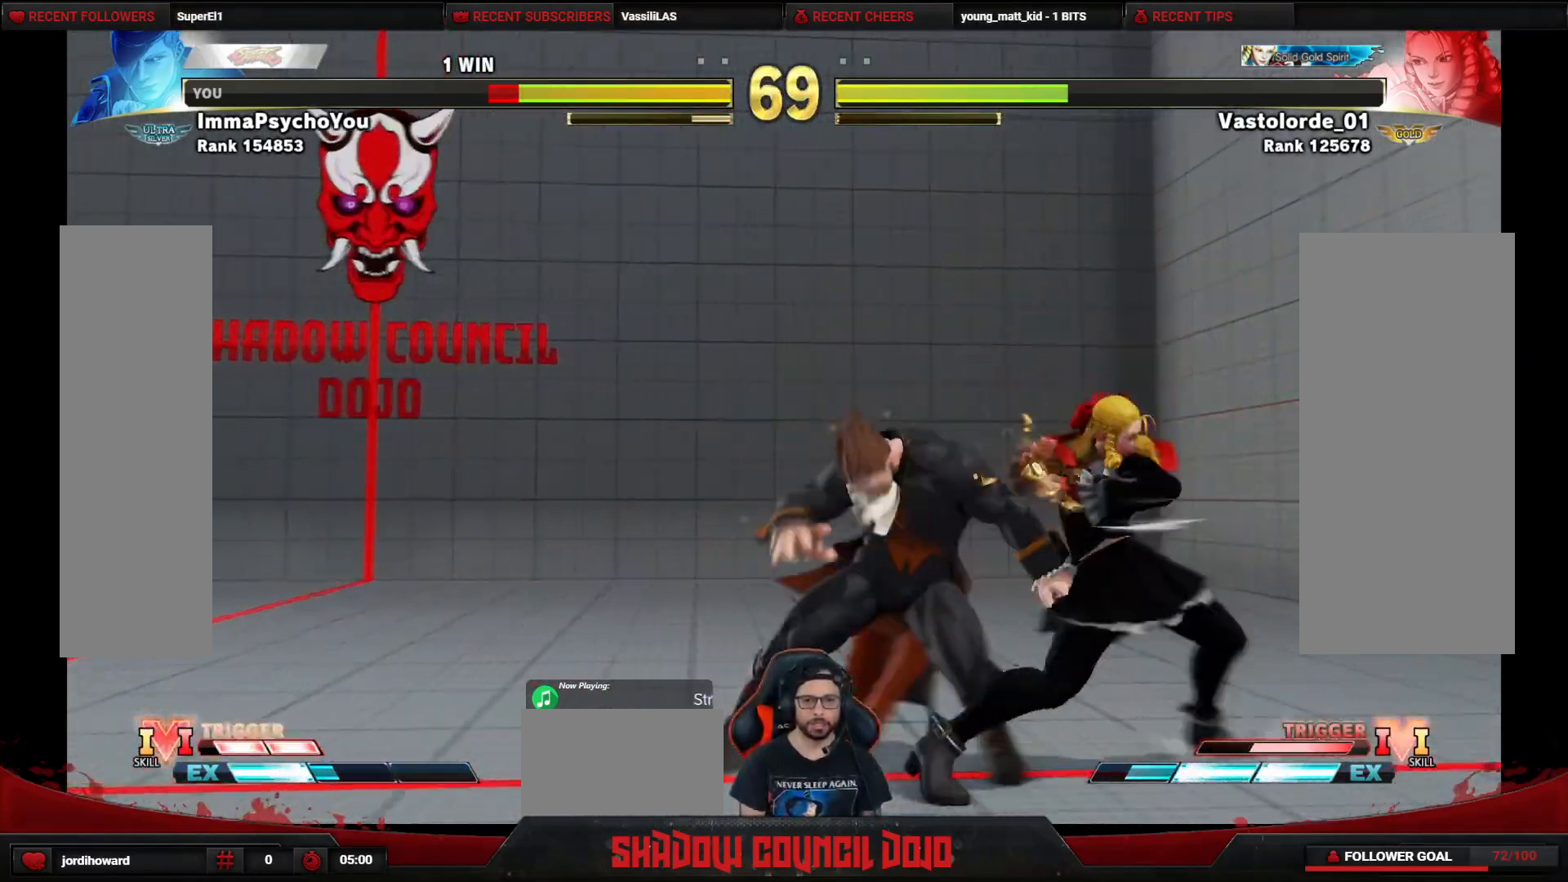
{"buttons": ["DPAD_LEFT"], "events": [[100, "DPAD_DOWN", "up"], [133, "DPAD_DOWN", "down"], [200, "DPAD_RIGHT", "up"], [217, "CROSS", "down"], [217, "SQUARE", "down"], [267, "CROSS", "up"], [267, "DPAD_LEFT", "down"], [267, "SQUARE", "up"], [483, "DPAD_DOWN", "up"]]}
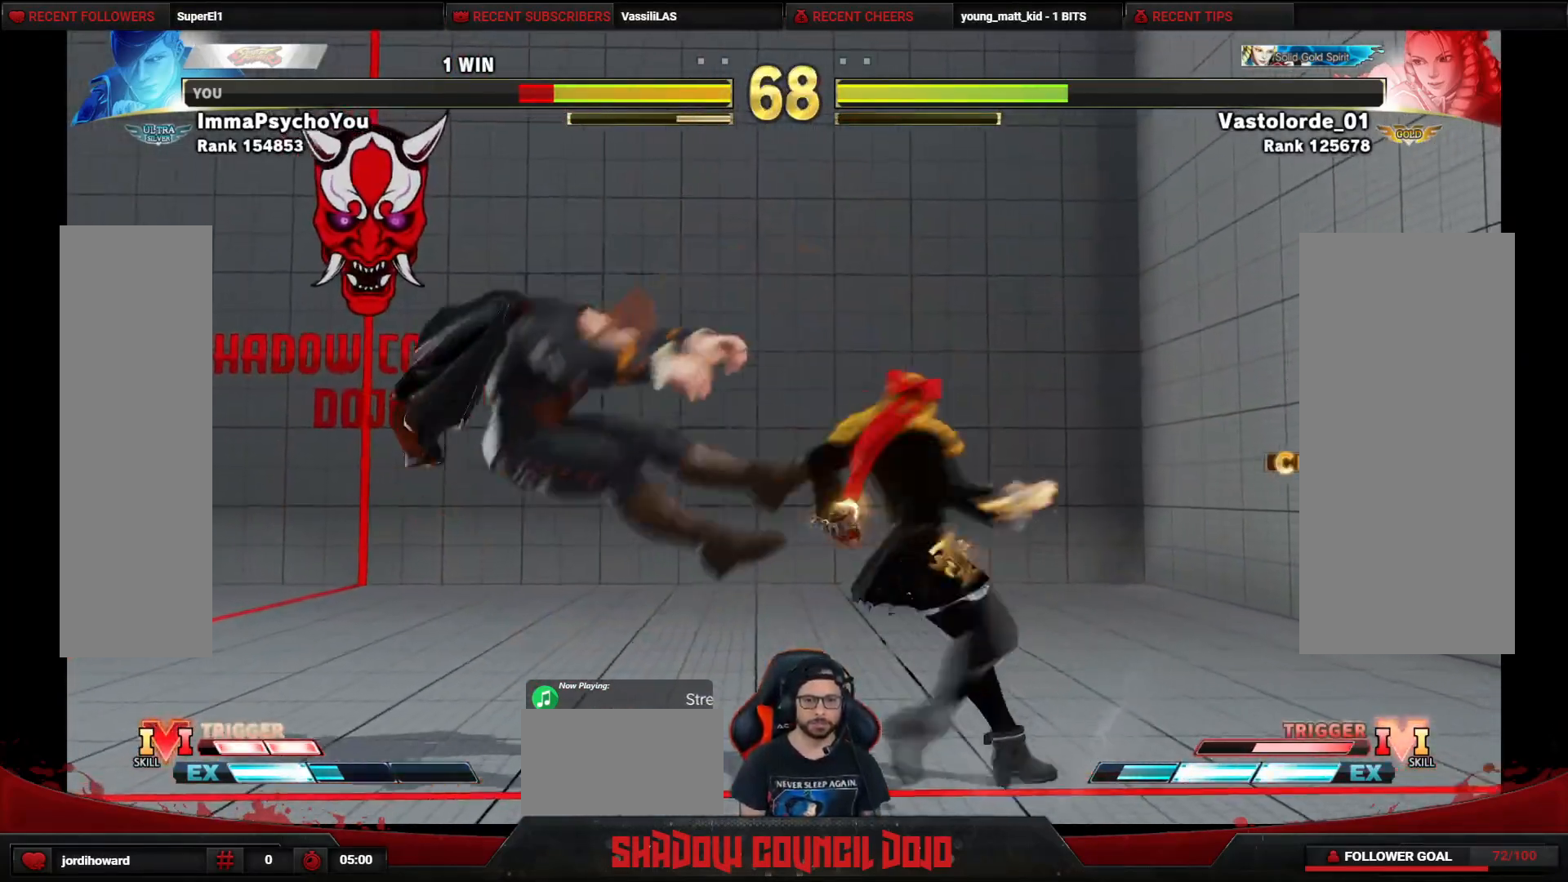
{"buttons": ["DPAD_DOWN", "DPAD_LEFT"], "events": [[67, "DPAD_DOWN", "down"], [183, "DPAD_DOWN", "up"], [233, "DPAD_DOWN", "down"]]}
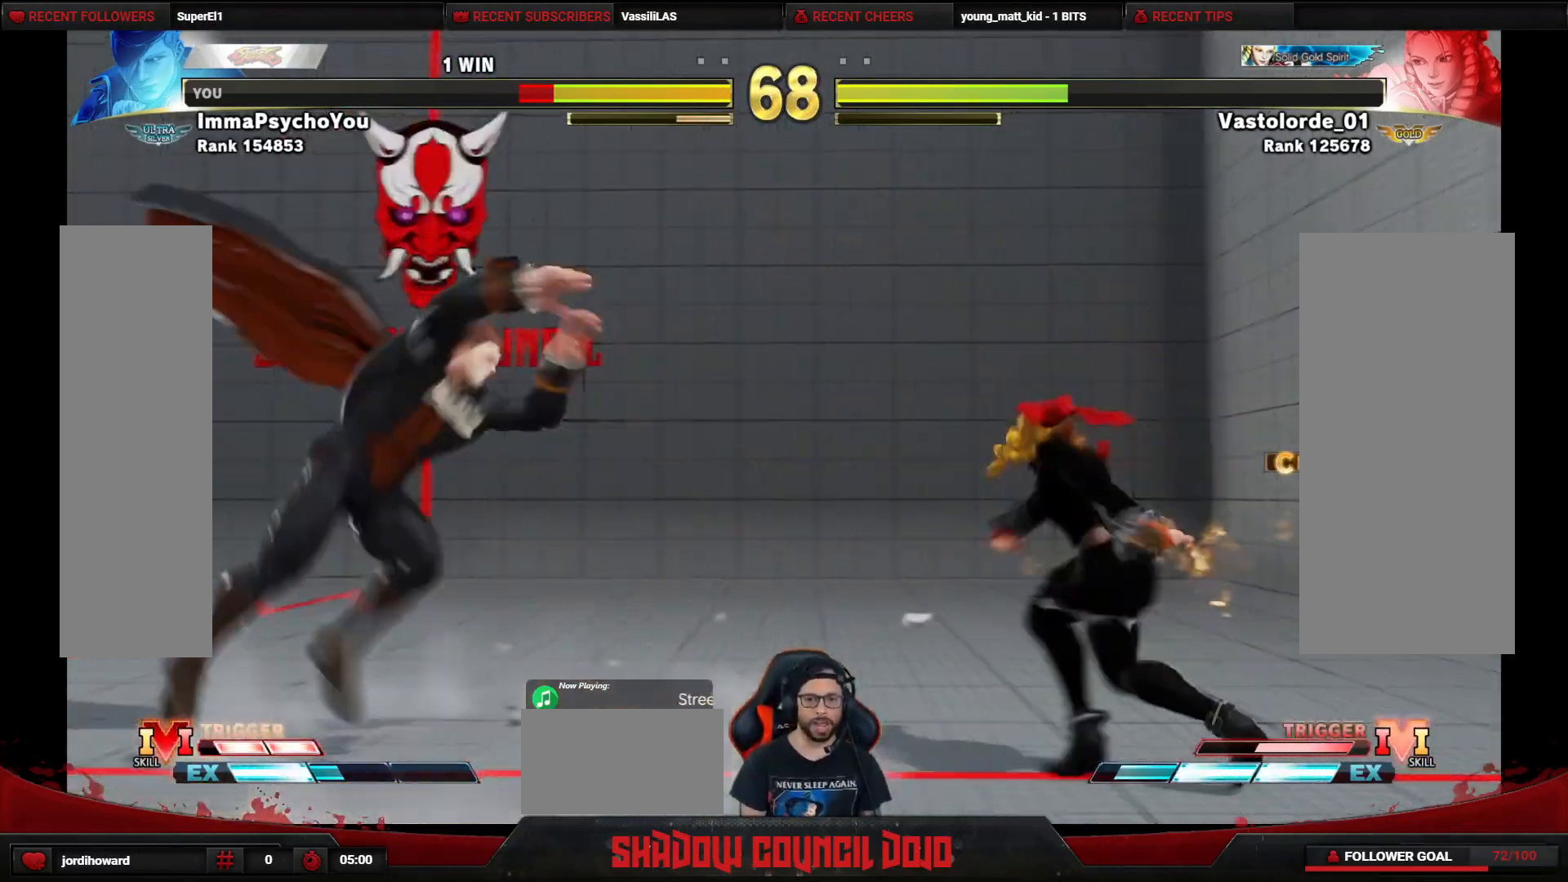
{"buttons": [], "events": [[83, "DPAD_LEFT", "up"], [117, "DPAD_DOWN", "up"], [117, "DPAD_RIGHT", "down"], [167, "DPAD_UP", "down"], [367, "DPAD_RIGHT", "up"], [417, "DPAD_UP", "up"]]}
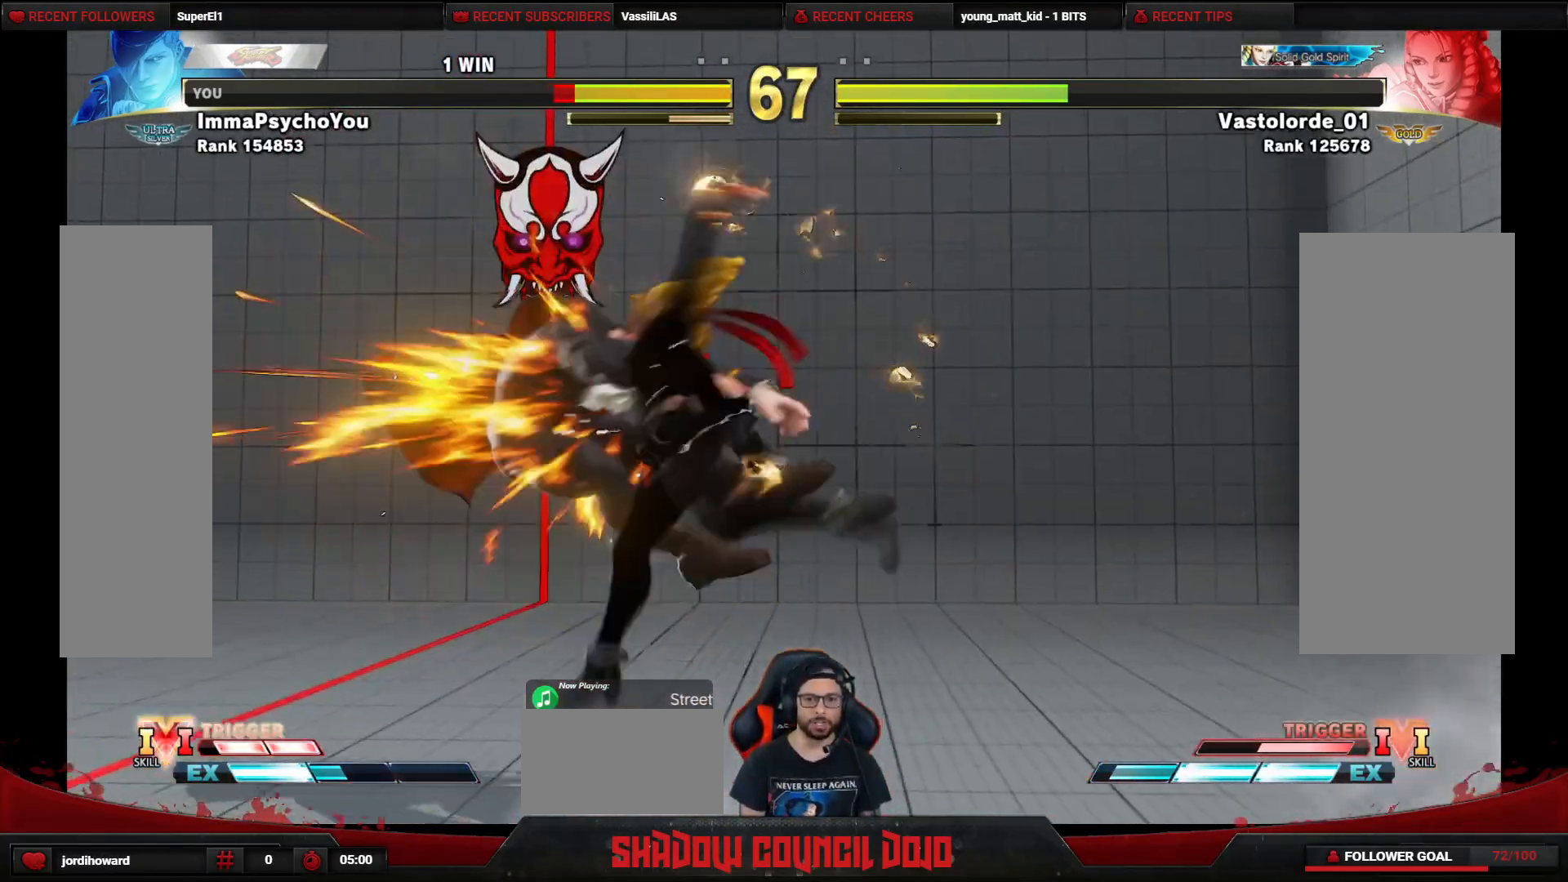
{"buttons": ["DPAD_LEFT"], "events": [[67, "DPAD_LEFT", "down"], [133, "DPAD_DOWN", "down"], [250, "DPAD_DOWN", "up"], [350, "DPAD_DOWN", "down"], [417, "DPAD_DOWN", "up"]]}
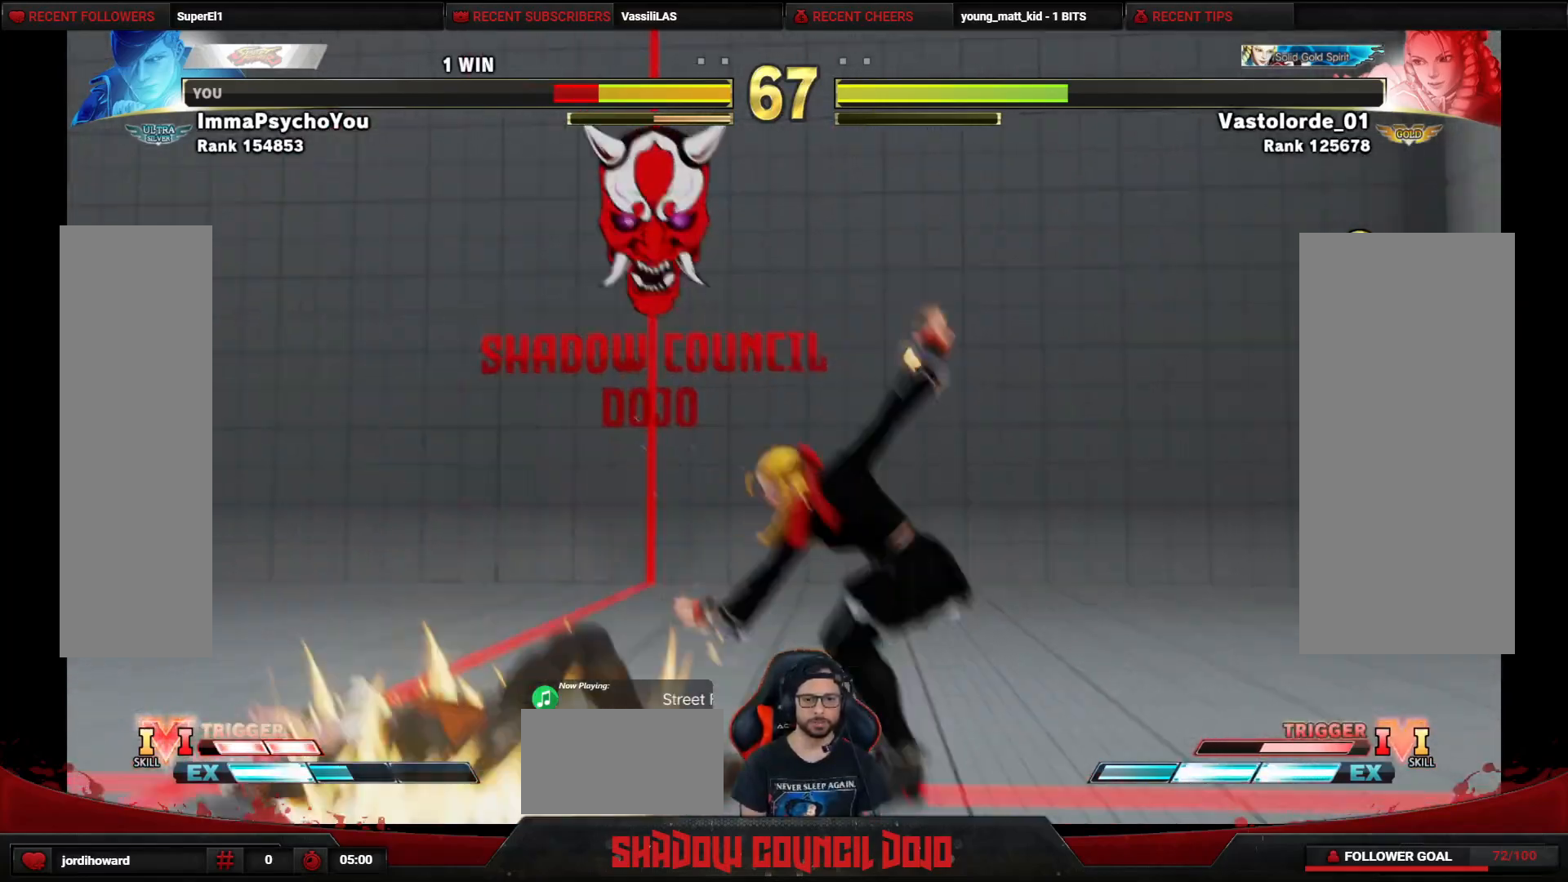
{"buttons": ["DPAD_DOWN", "DPAD_LEFT"], "events": [[17, "DPAD_DOWN", "down"], [100, "DPAD_DOWN", "up"], [167, "DPAD_DOWN", "down"]]}
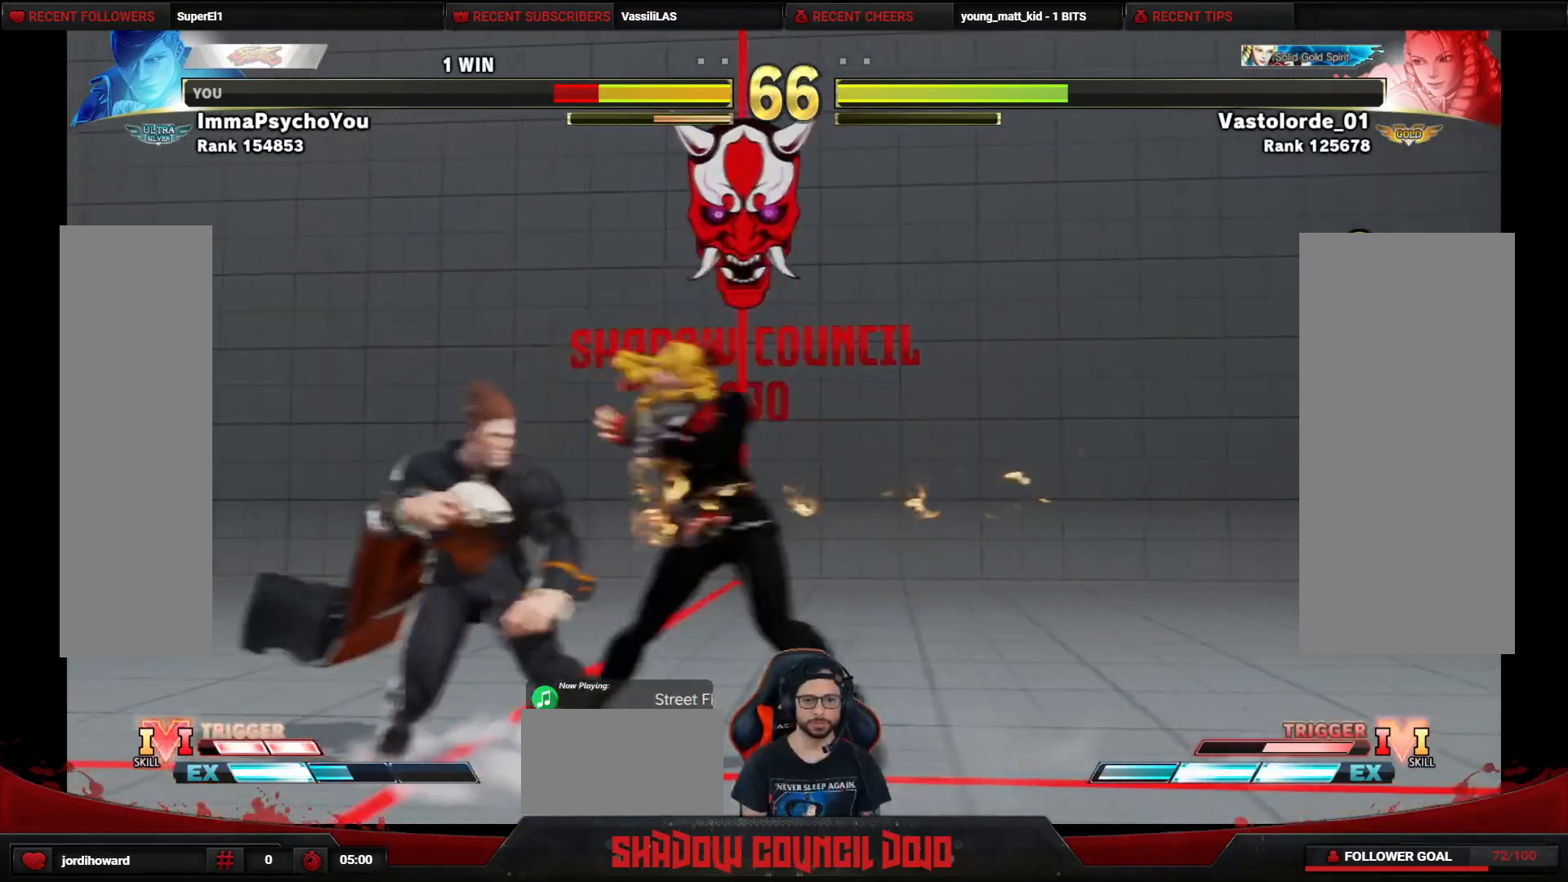
{"buttons": ["DPAD_DOWN", "DPAD_LEFT"], "events": [[100, "CROSS", "down"], [117, "SQUARE", "down"], [183, "SQUARE", "up"], [200, "CROSS", "up"]]}
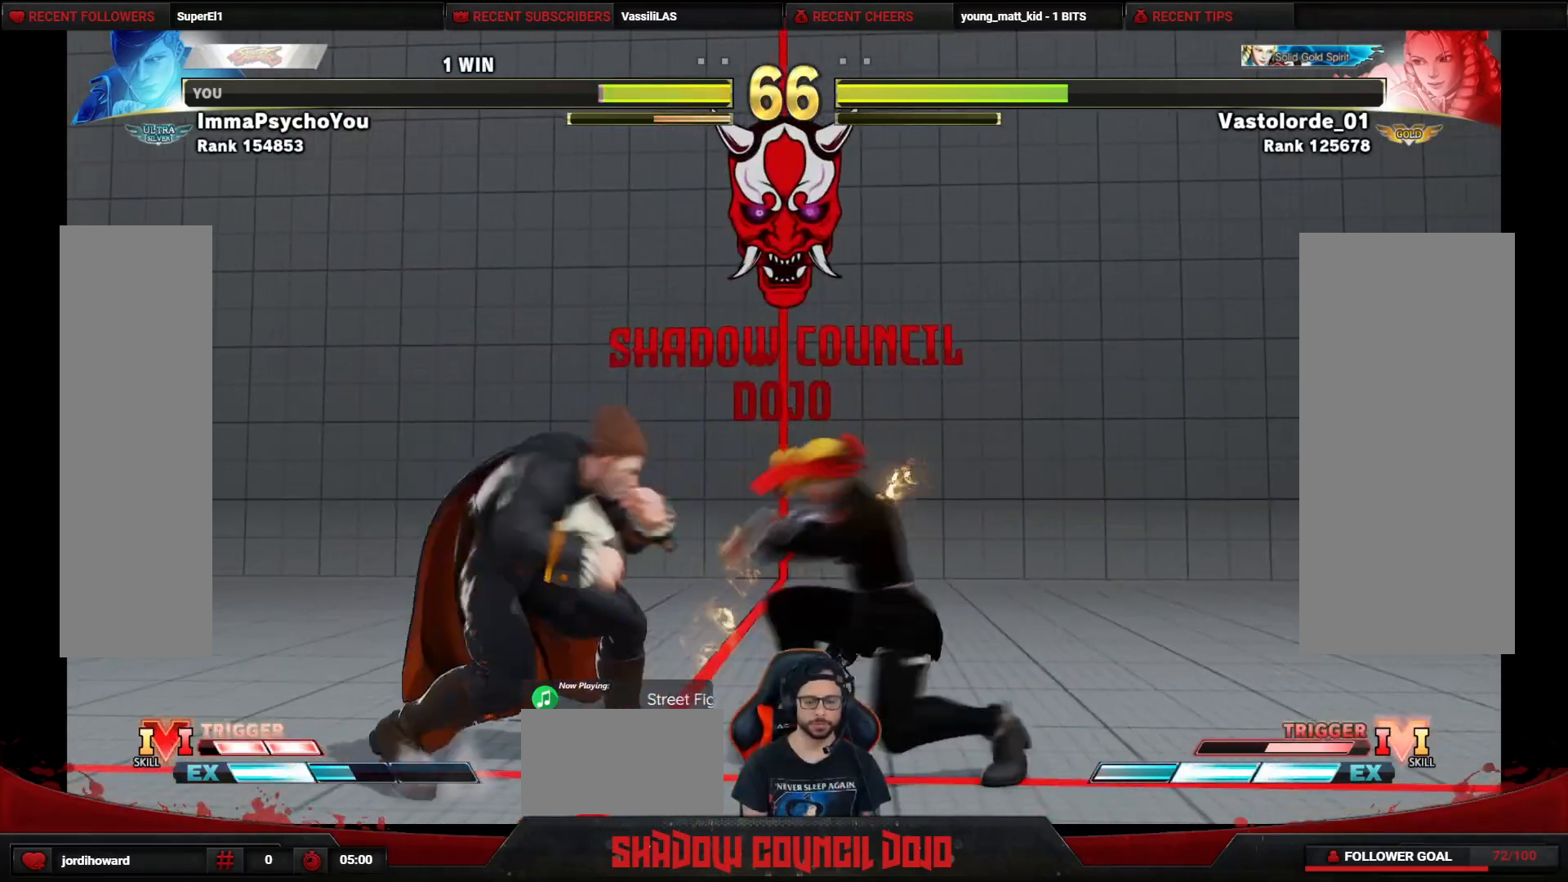
{"buttons": ["DPAD_DOWN", "DPAD_LEFT"], "events": []}
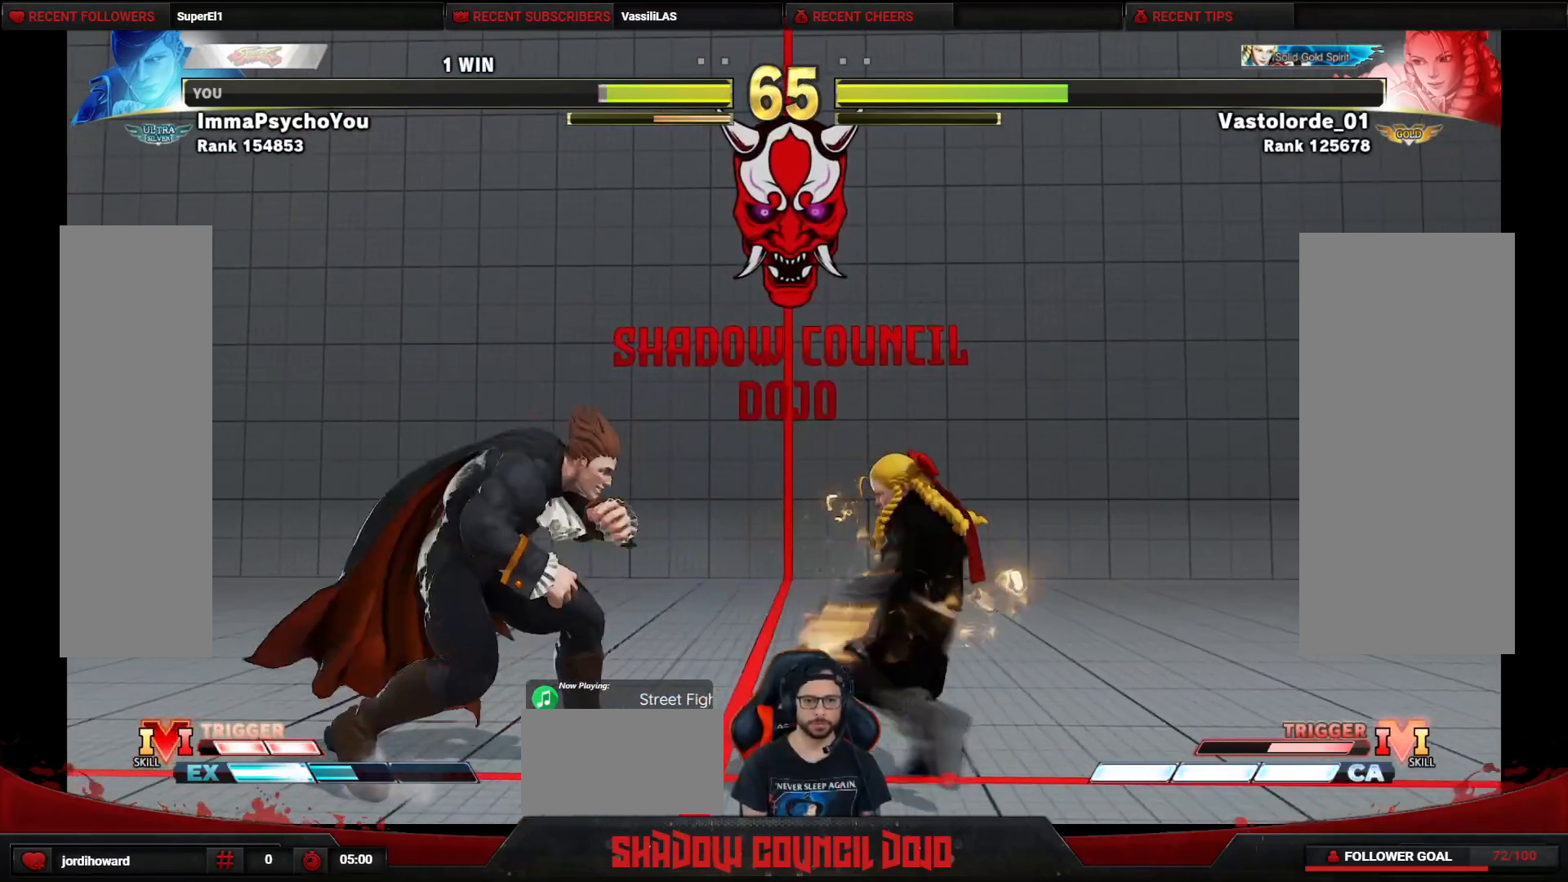
{"buttons": ["DPAD_DOWN", "DPAD_LEFT"], "events": []}
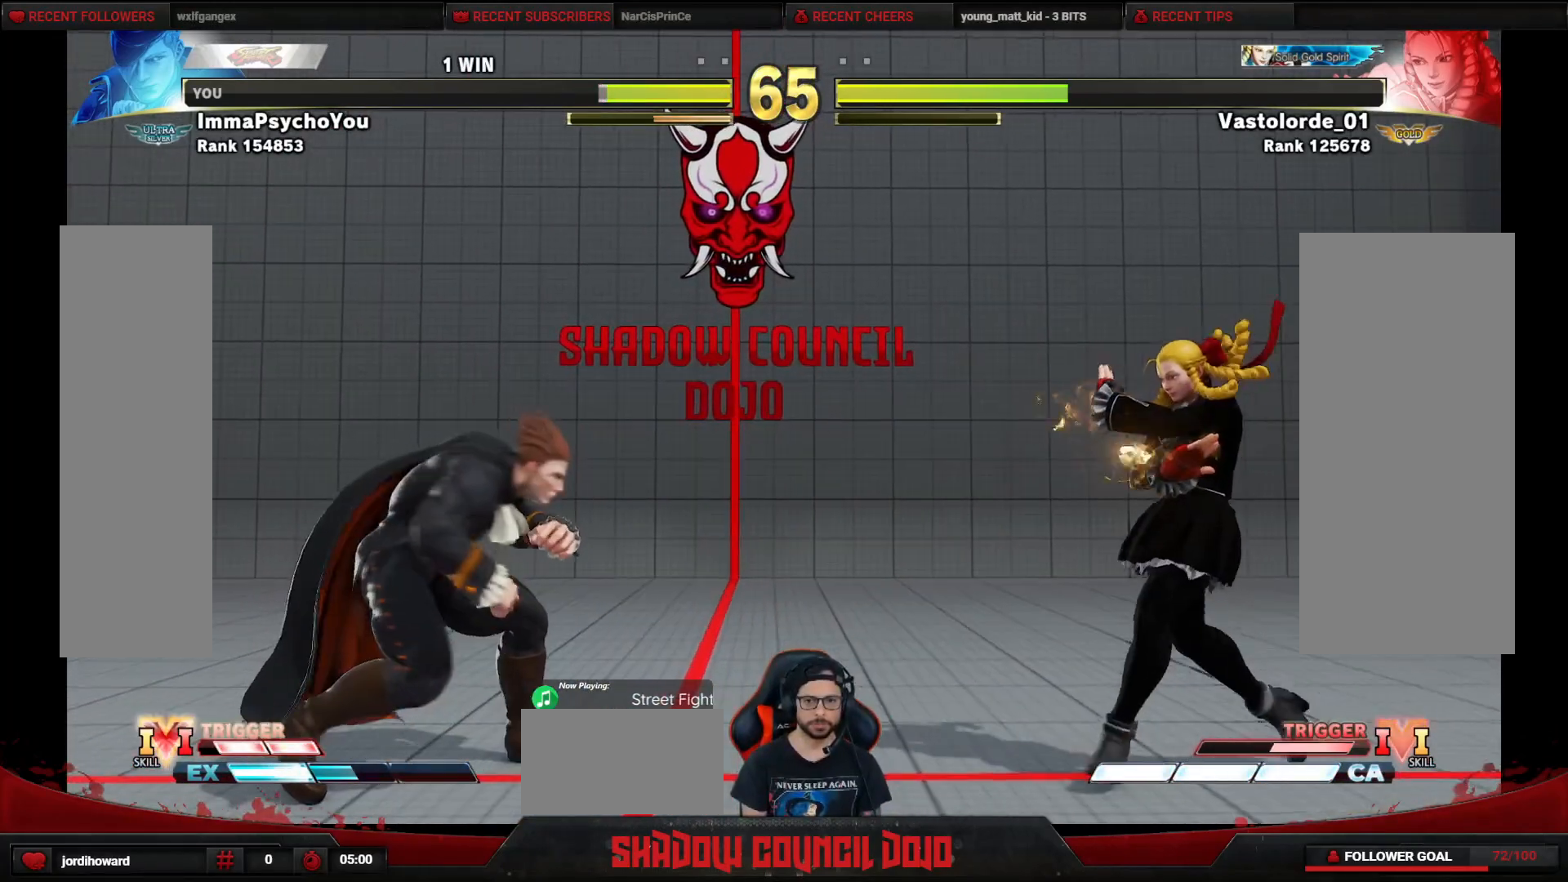
{"buttons": ["DPAD_LEFT"], "events": [[333, "DPAD_DOWN", "up"]]}
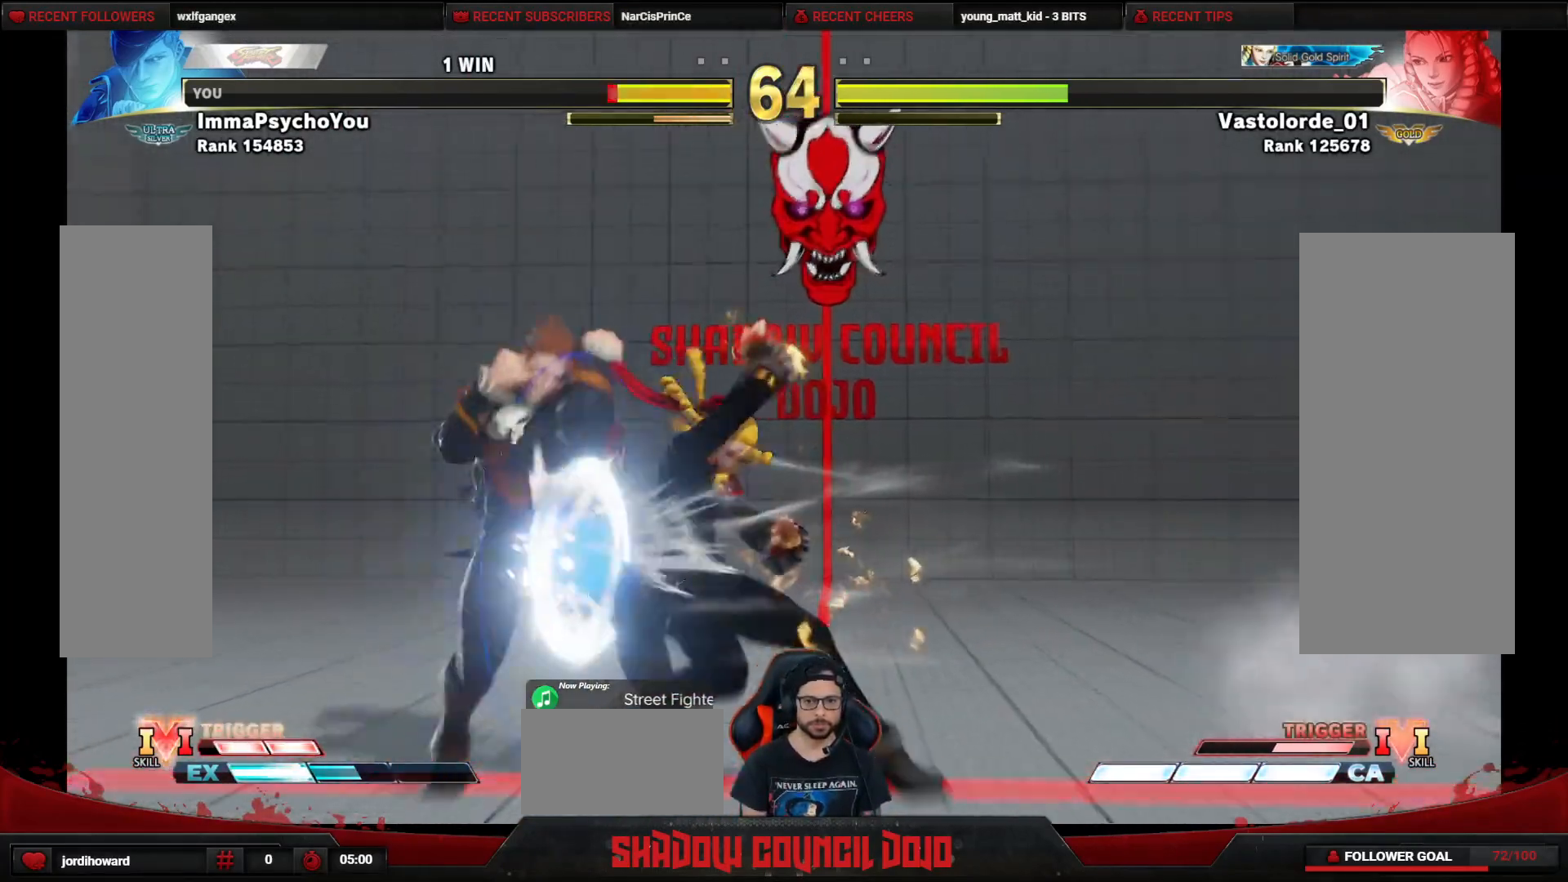
{"buttons": ["SQUARE", "DPAD_DOWN", "DPAD_LEFT"], "events": [[100, "DPAD_DOWN", "down"], [383, "SQUARE", "down"], [467, "SQUARE", "up"], [500, "SQUARE", "down"]]}
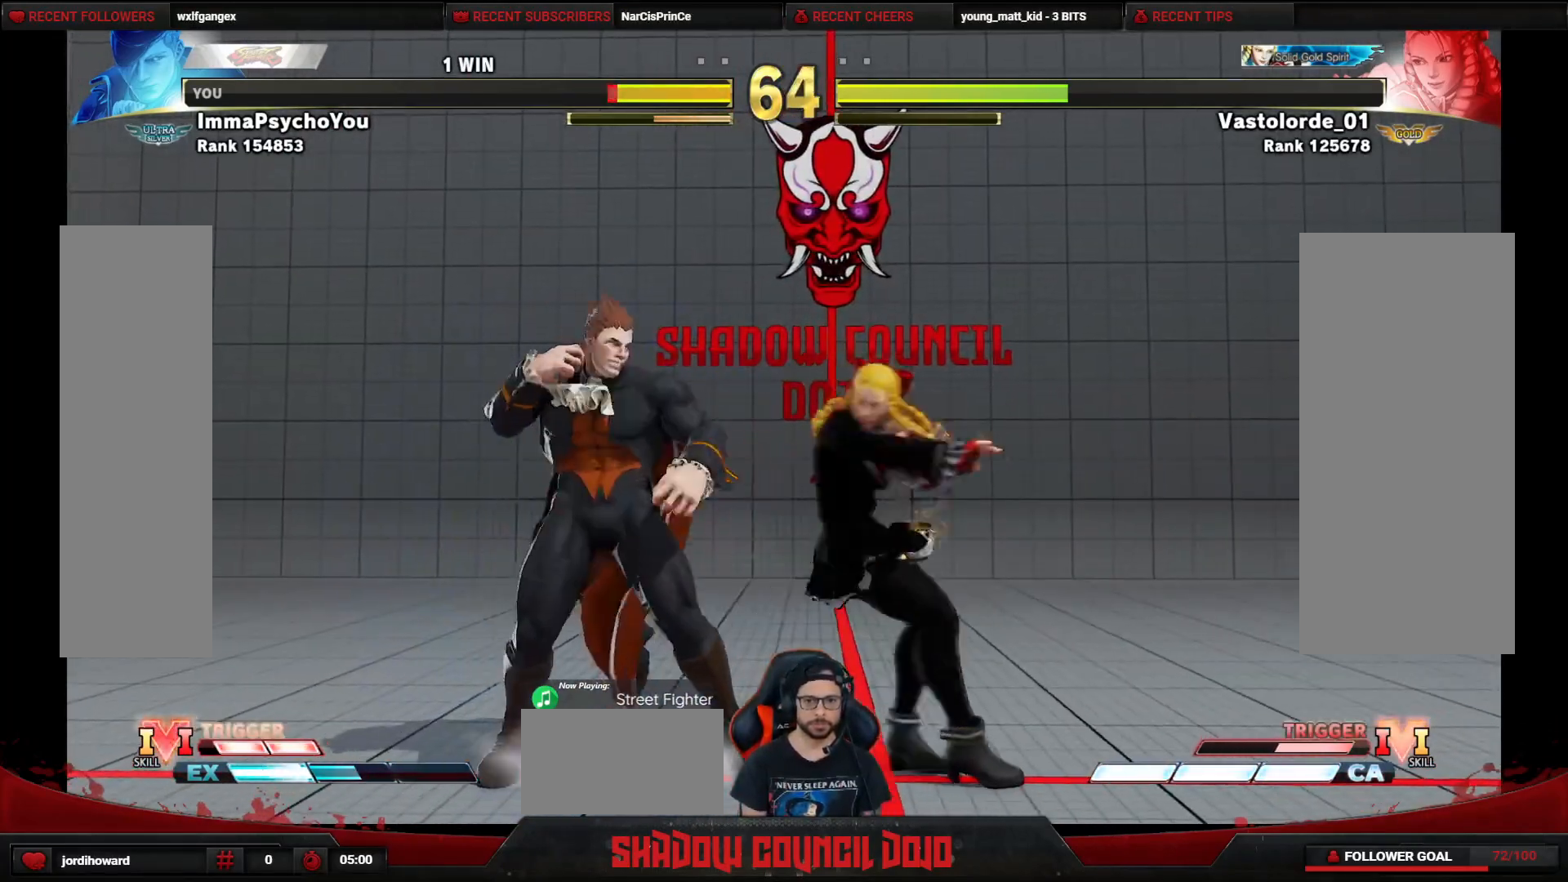
{"buttons": ["DPAD_DOWN", "DPAD_LEFT"], "events": [[83, "SQUARE", "up"], [133, "SQUARE", "down"], [217, "SQUARE", "up"], [400, "CIRCLE", "down"], [467, "CIRCLE", "up"]]}
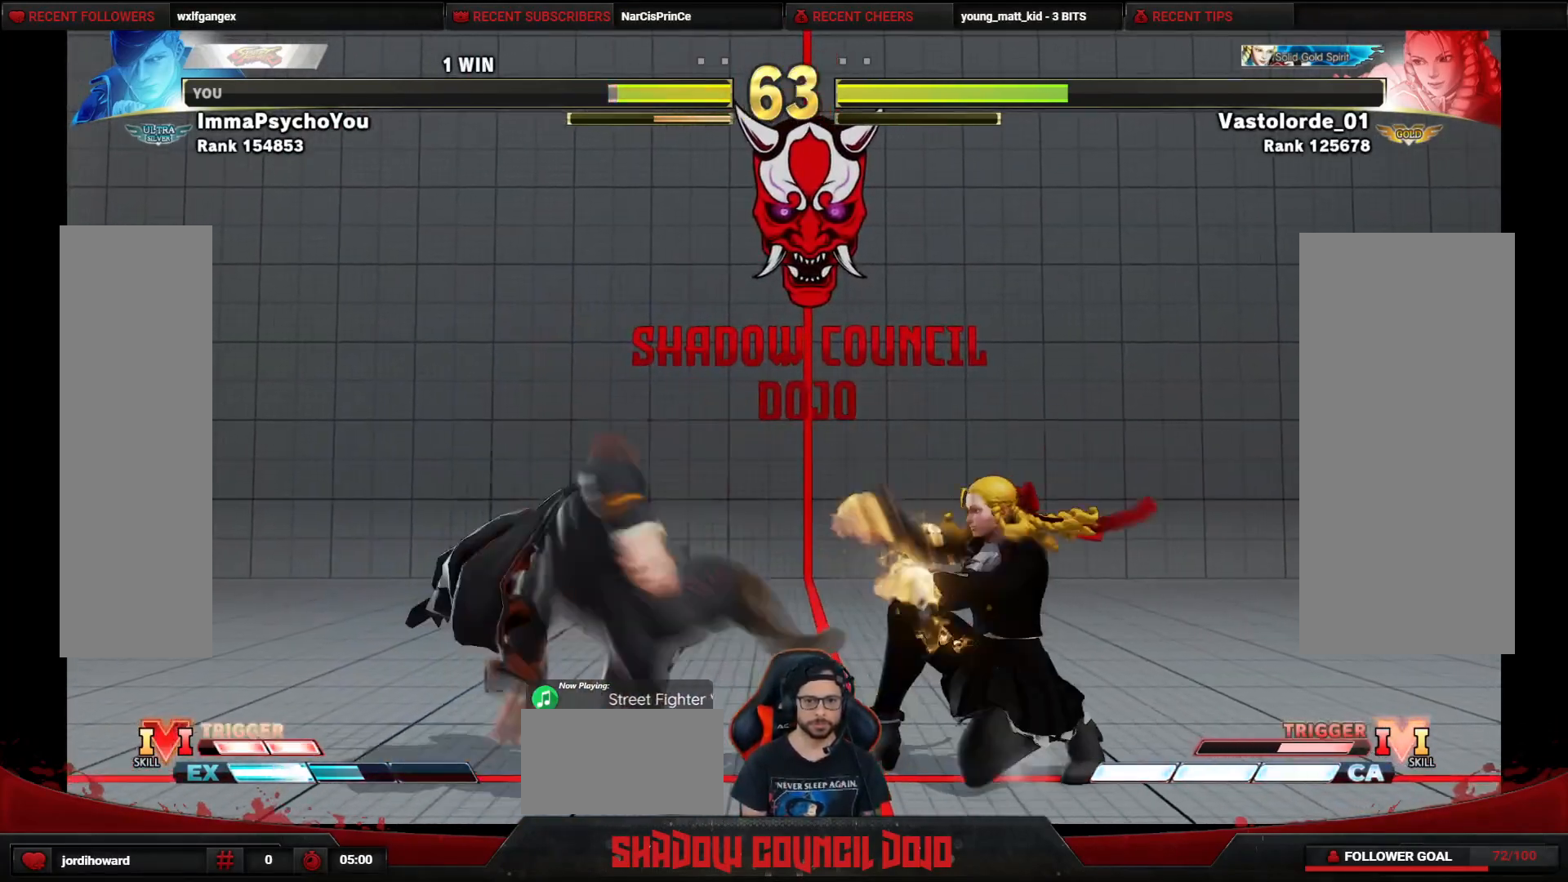
{"buttons": ["DPAD_DOWN", "DPAD_LEFT"], "events": []}
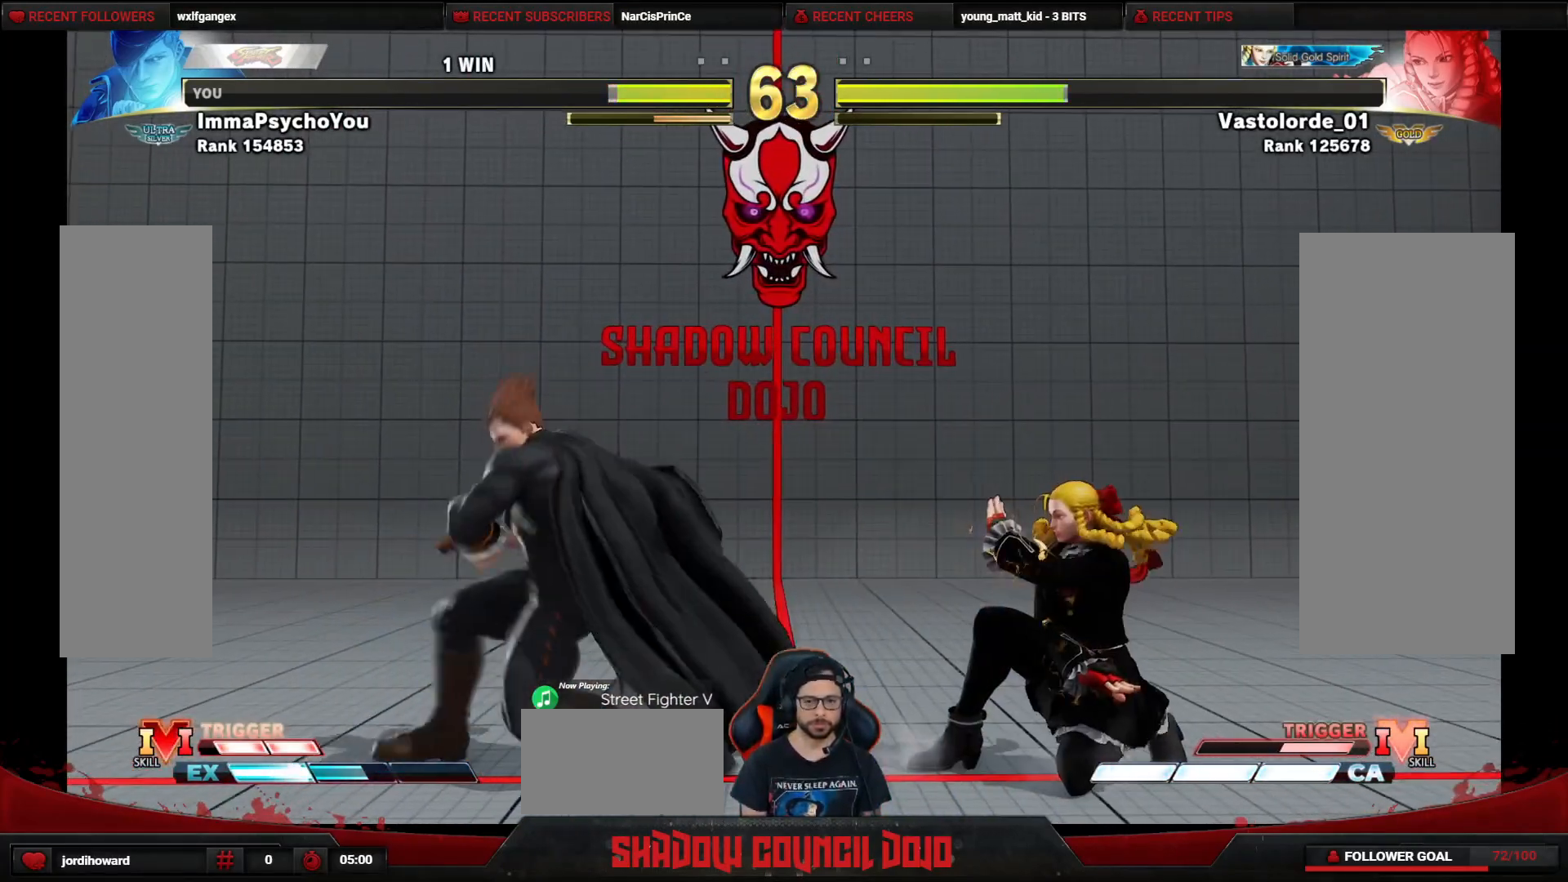
{"buttons": ["DPAD_DOWN", "DPAD_LEFT"], "events": []}
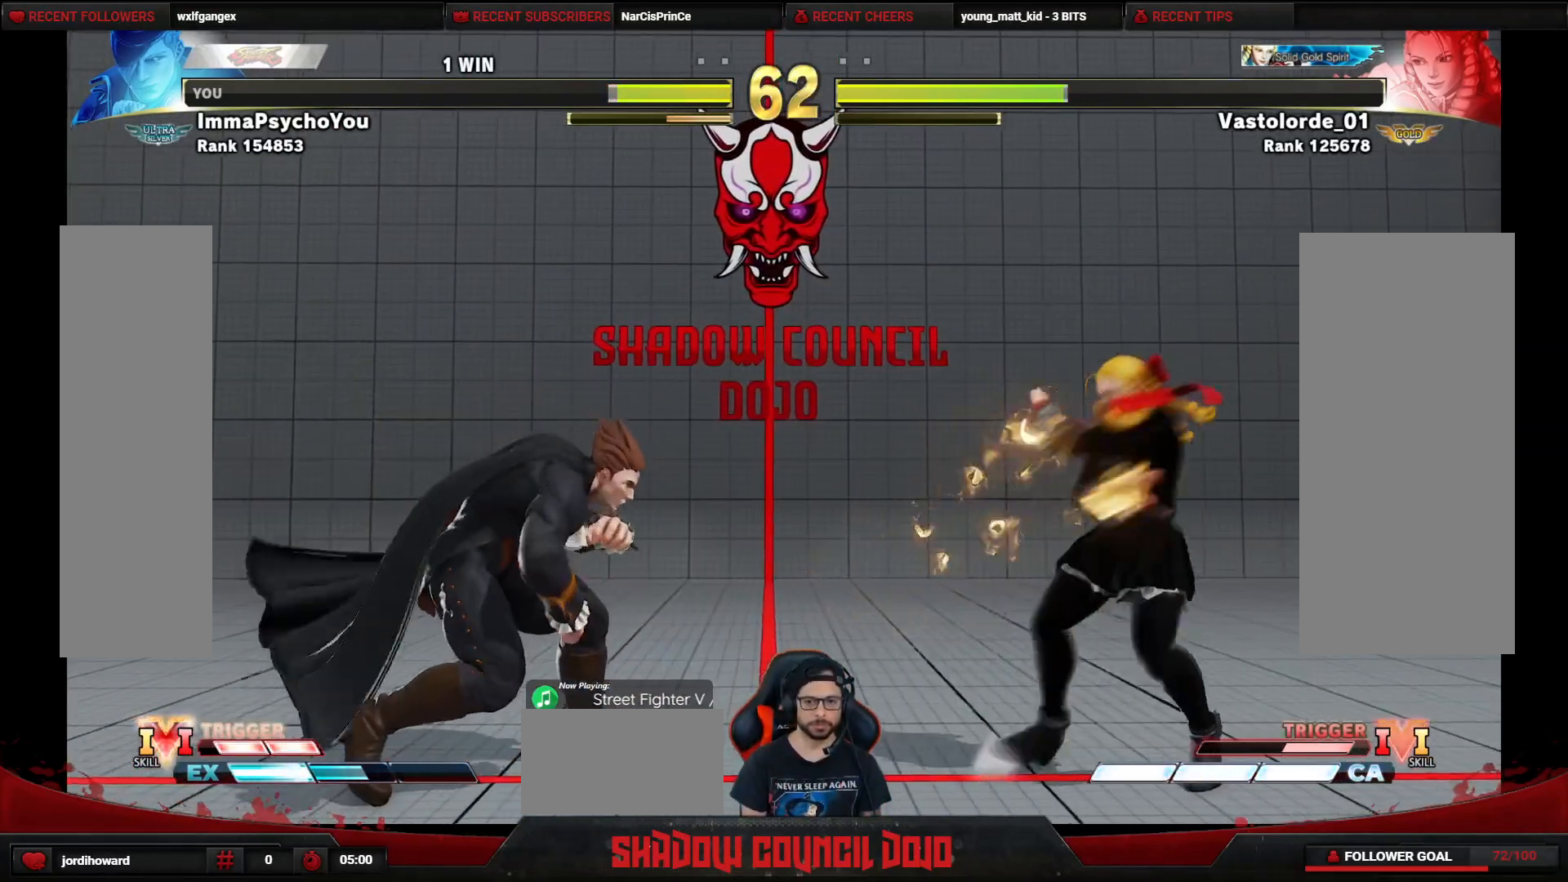
{"buttons": ["DPAD_LEFT"], "events": [[83, "DPAD_DOWN", "up"]]}
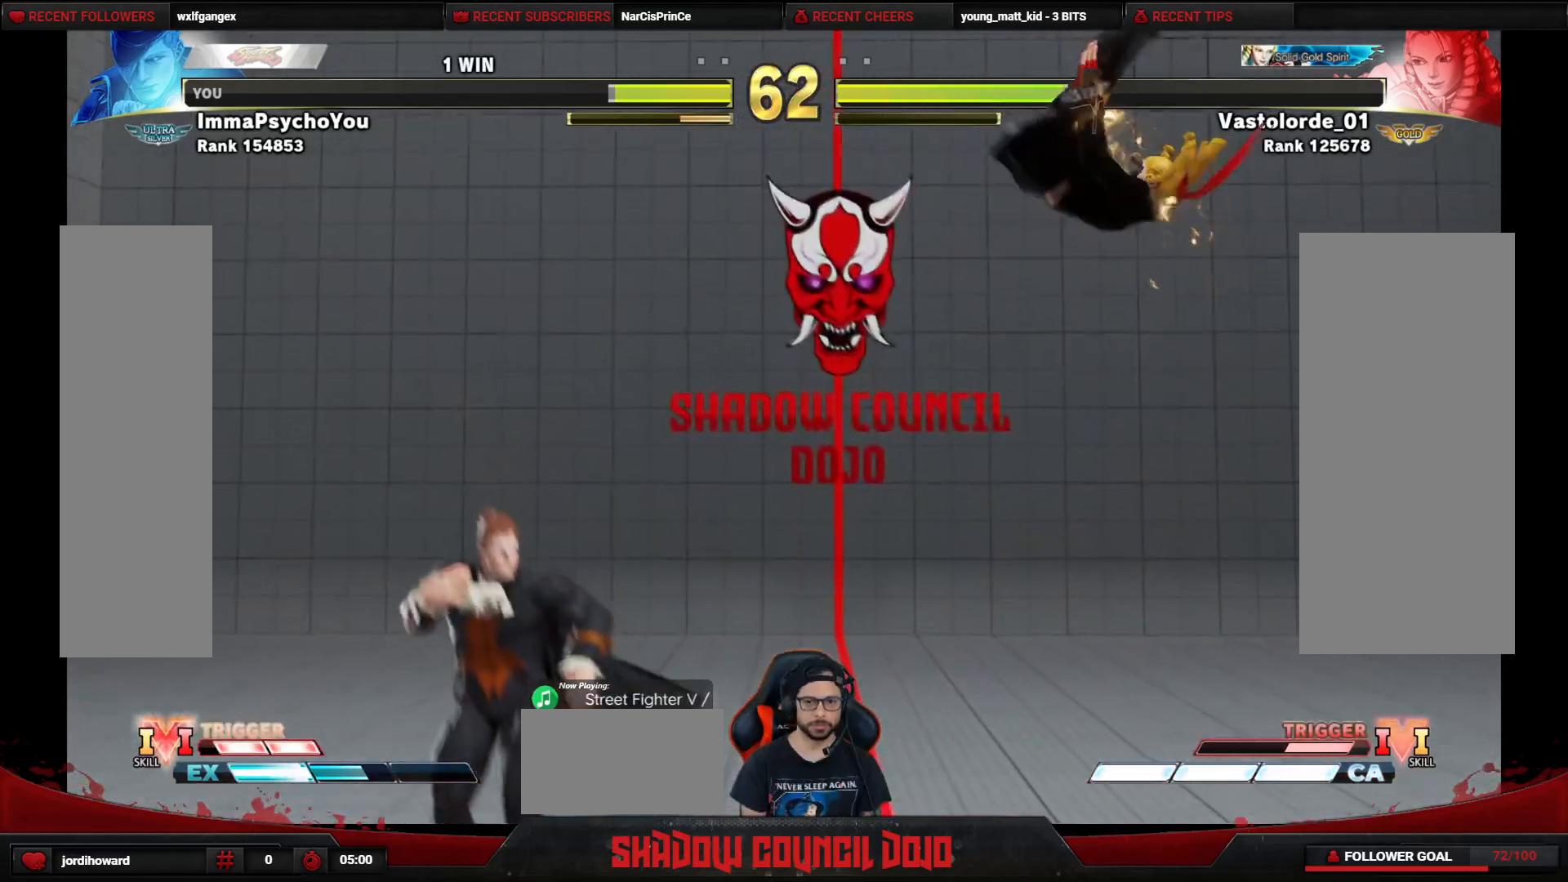
{"buttons": ["DPAD_DOWN", "DPAD_LEFT"], "events": [[350, "CIRCLE", "down"], [350, "DPAD_DOWN", "down"], [400, "CIRCLE", "up"]]}
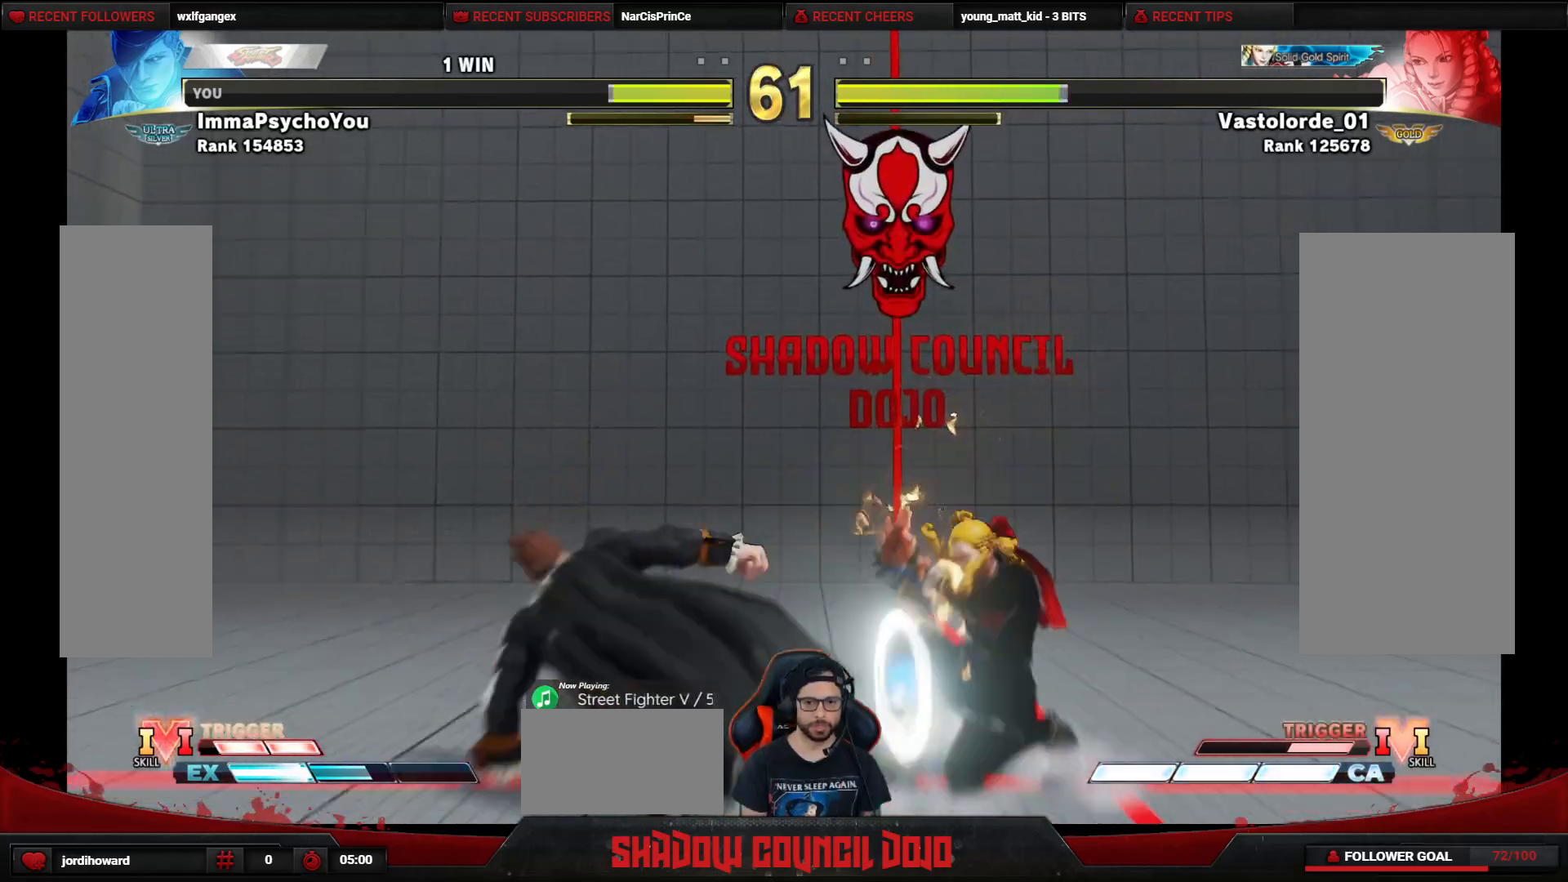
{"buttons": ["DPAD_LEFT"], "events": [[350, "DPAD_DOWN", "up"]]}
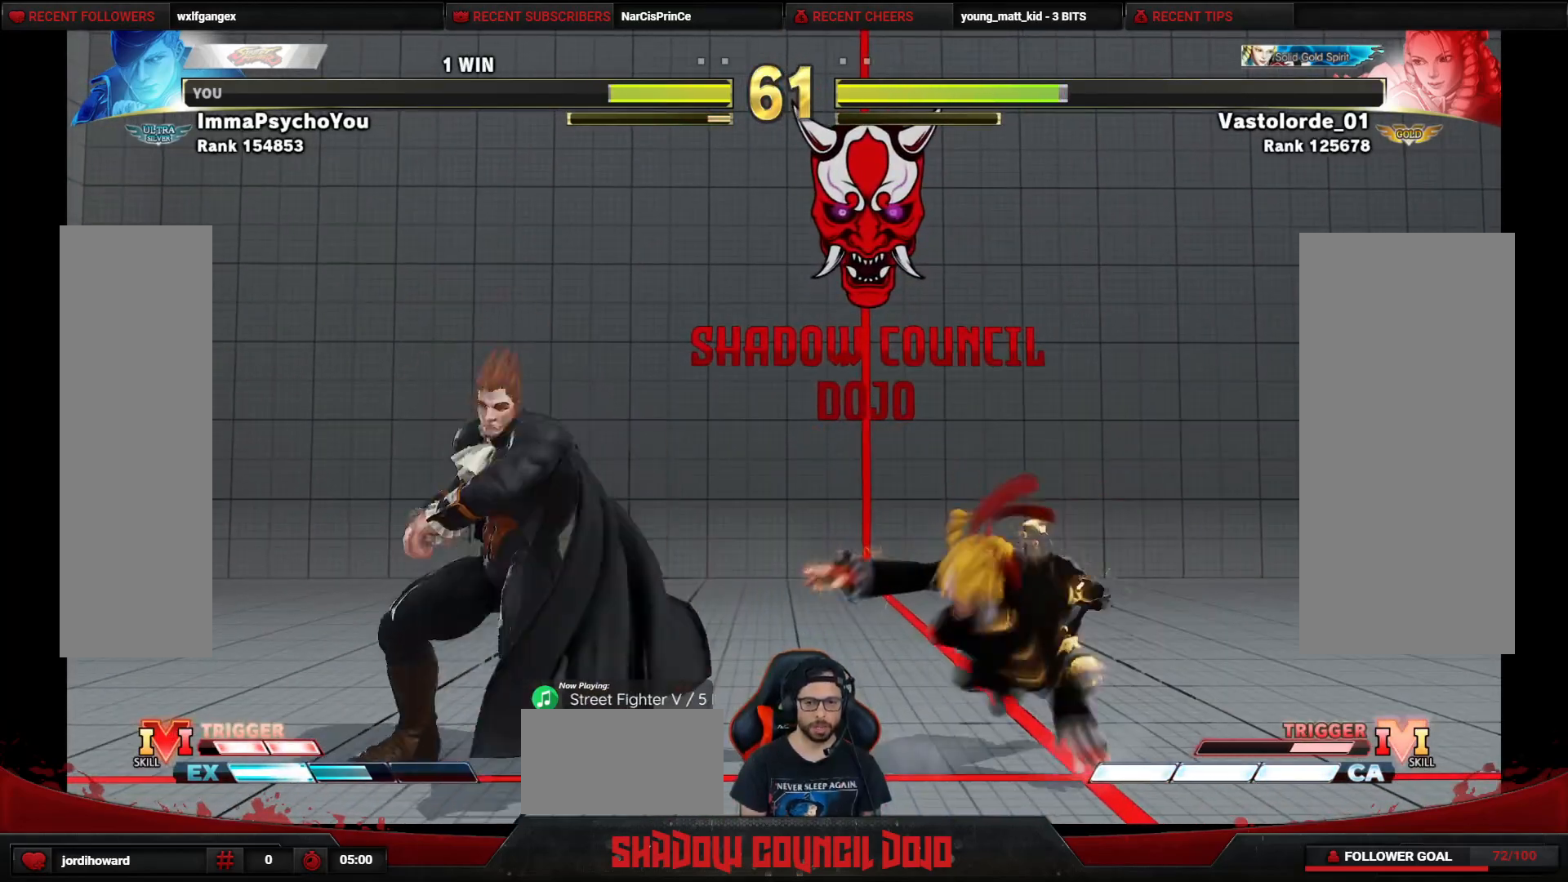
{"buttons": ["DPAD_LEFT"], "events": [[300, "DPAD_DOWN", "down"], [500, "DPAD_DOWN", "up"]]}
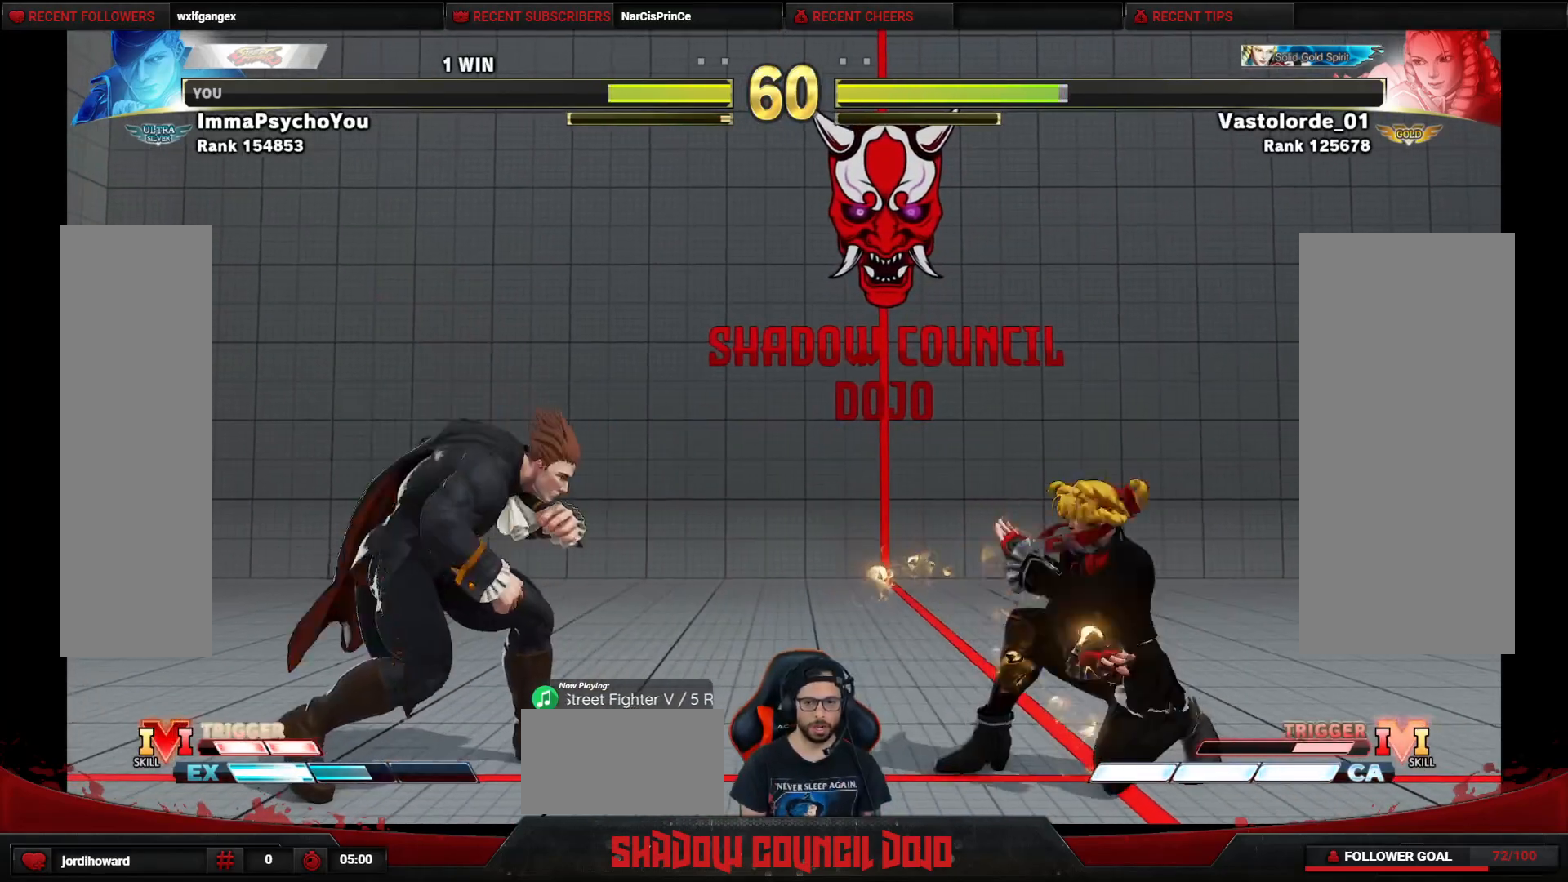
{"buttons": ["DPAD_DOWN", "DPAD_LEFT"], "events": [[117, "DPAD_LEFT", "up"], [117, "DPAD_RIGHT", "down"], [250, "DPAD_DOWN", "down"], [250, "DPAD_RIGHT", "up"], [267, "DPAD_LEFT", "down"]]}
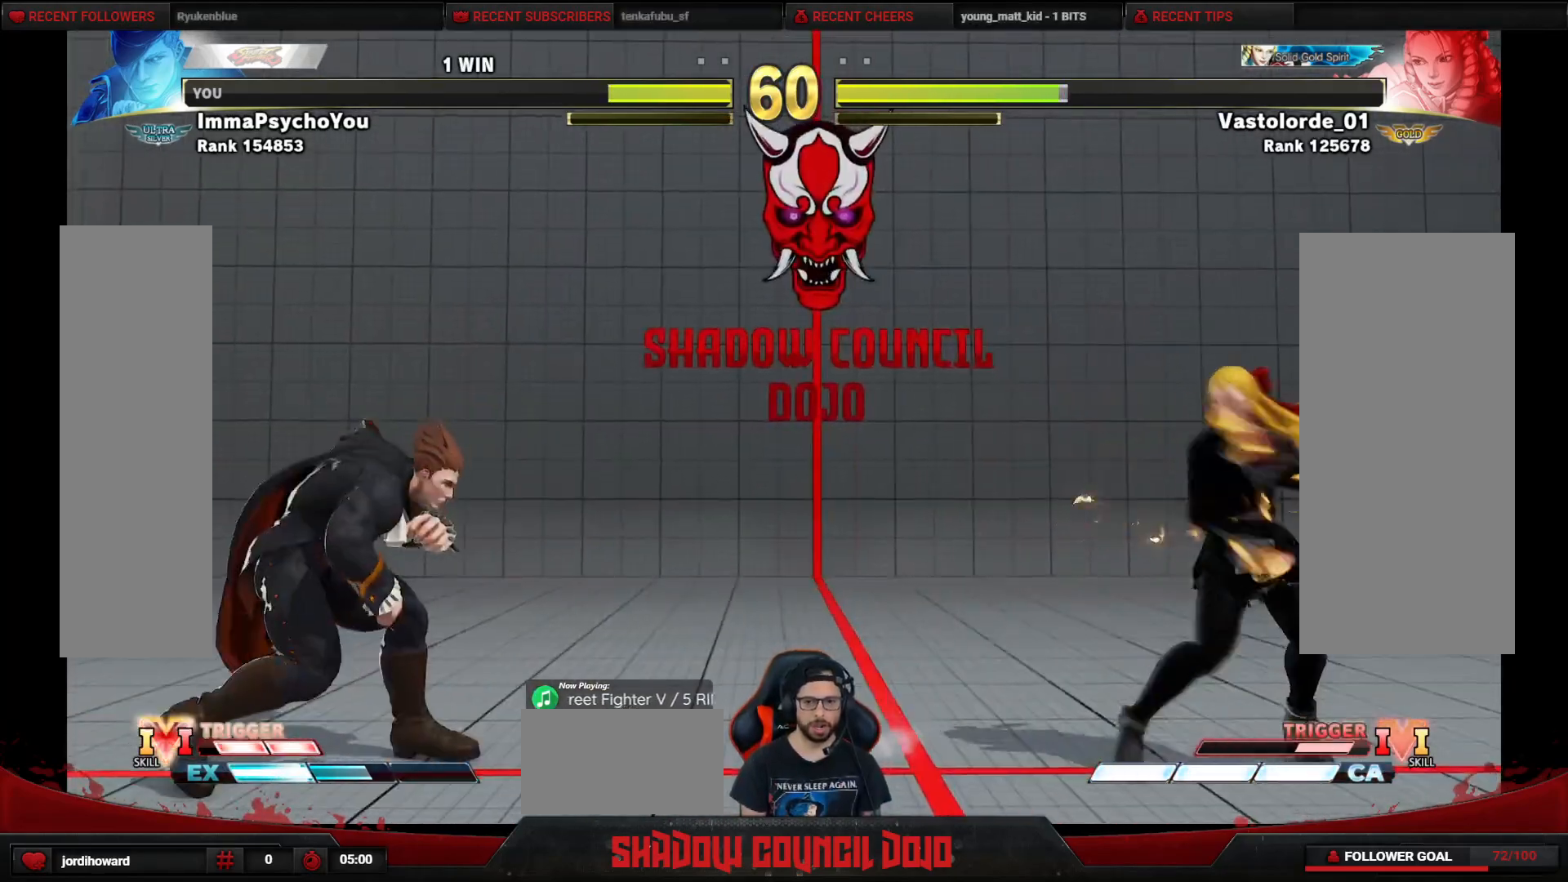
{"buttons": ["DPAD_DOWN", "DPAD_LEFT"], "events": [[67, "DPAD_LEFT", "up"], [100, "DPAD_DOWN", "up"], [100, "DPAD_RIGHT", "down"], [267, "DPAD_DOWN", "down"], [267, "DPAD_RIGHT", "up"], [317, "DPAD_LEFT", "down"]]}
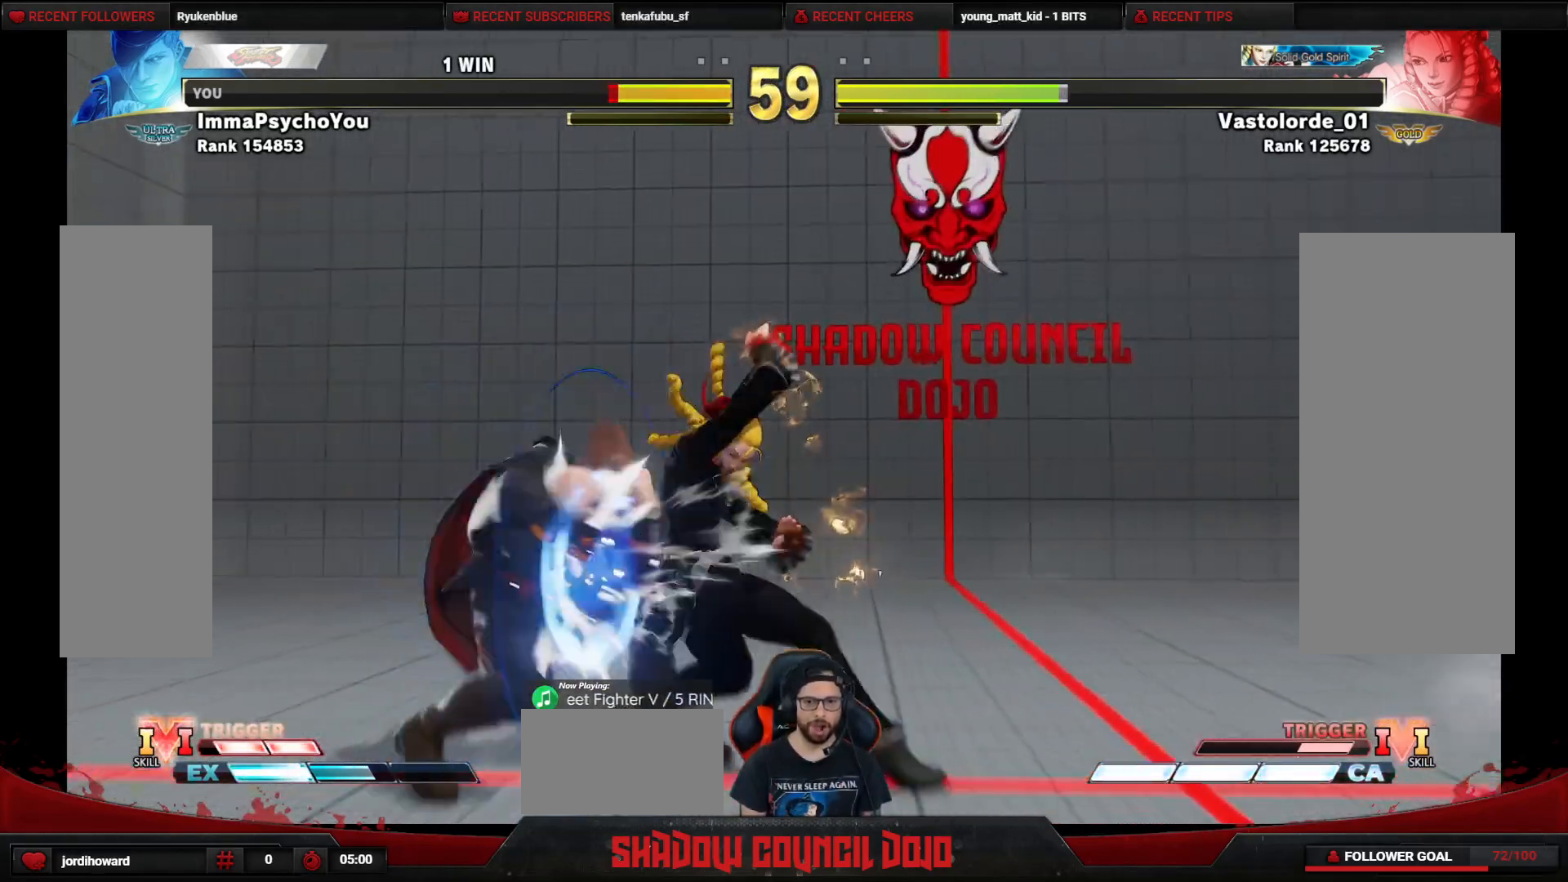
{"buttons": ["SQUARE", "DPAD_DOWN", "DPAD_LEFT"], "events": [[450, "SQUARE", "down"]]}
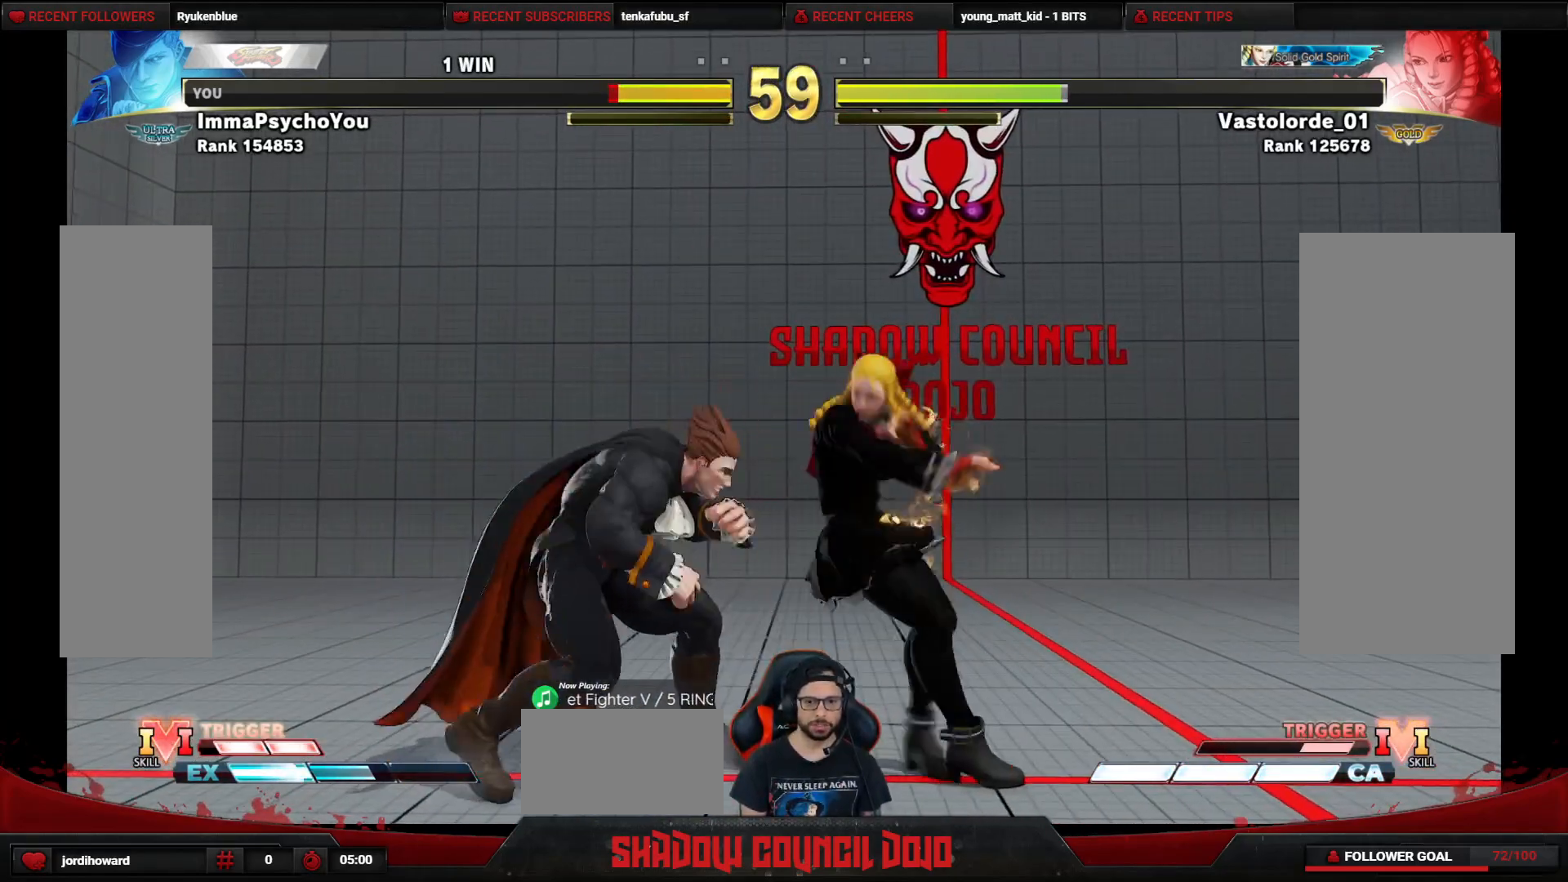
{"buttons": ["DPAD_UP", "DPAD_RIGHT"], "events": [[17, "SQUARE", "up"], [417, "DPAD_DOWN", "up"], [417, "DPAD_LEFT", "up"], [417, "DPAD_RIGHT", "down"], [450, "DPAD_UP", "down"]]}
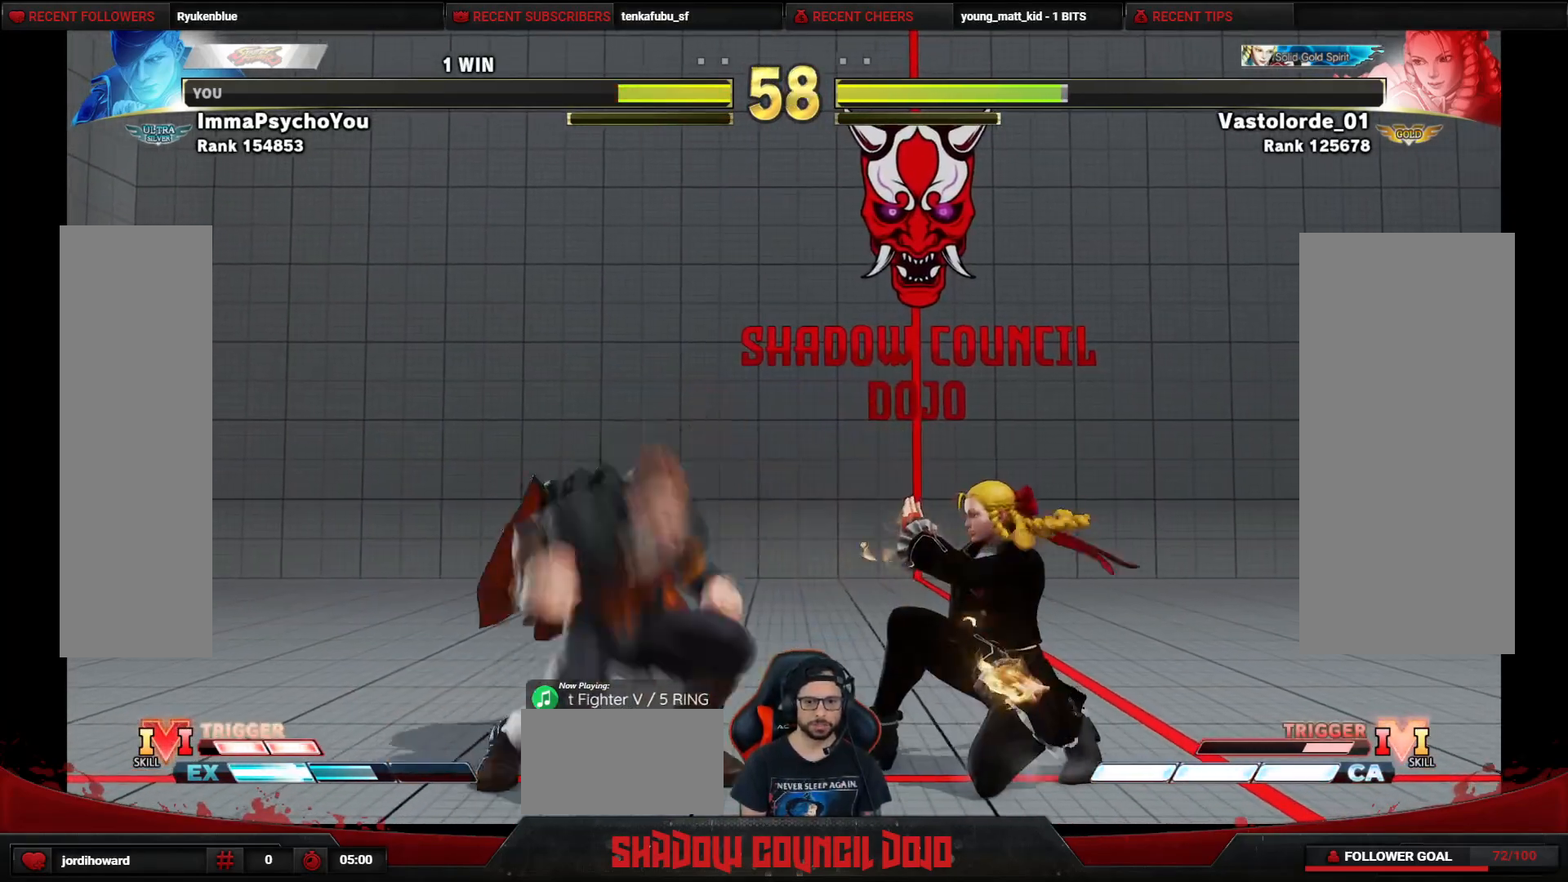
{"buttons": [], "events": [[100, "DPAD_RIGHT", "up"], [100, "DPAD_UP", "up"], [417, "CIRCLE", "down"], [467, "CIRCLE", "up"]]}
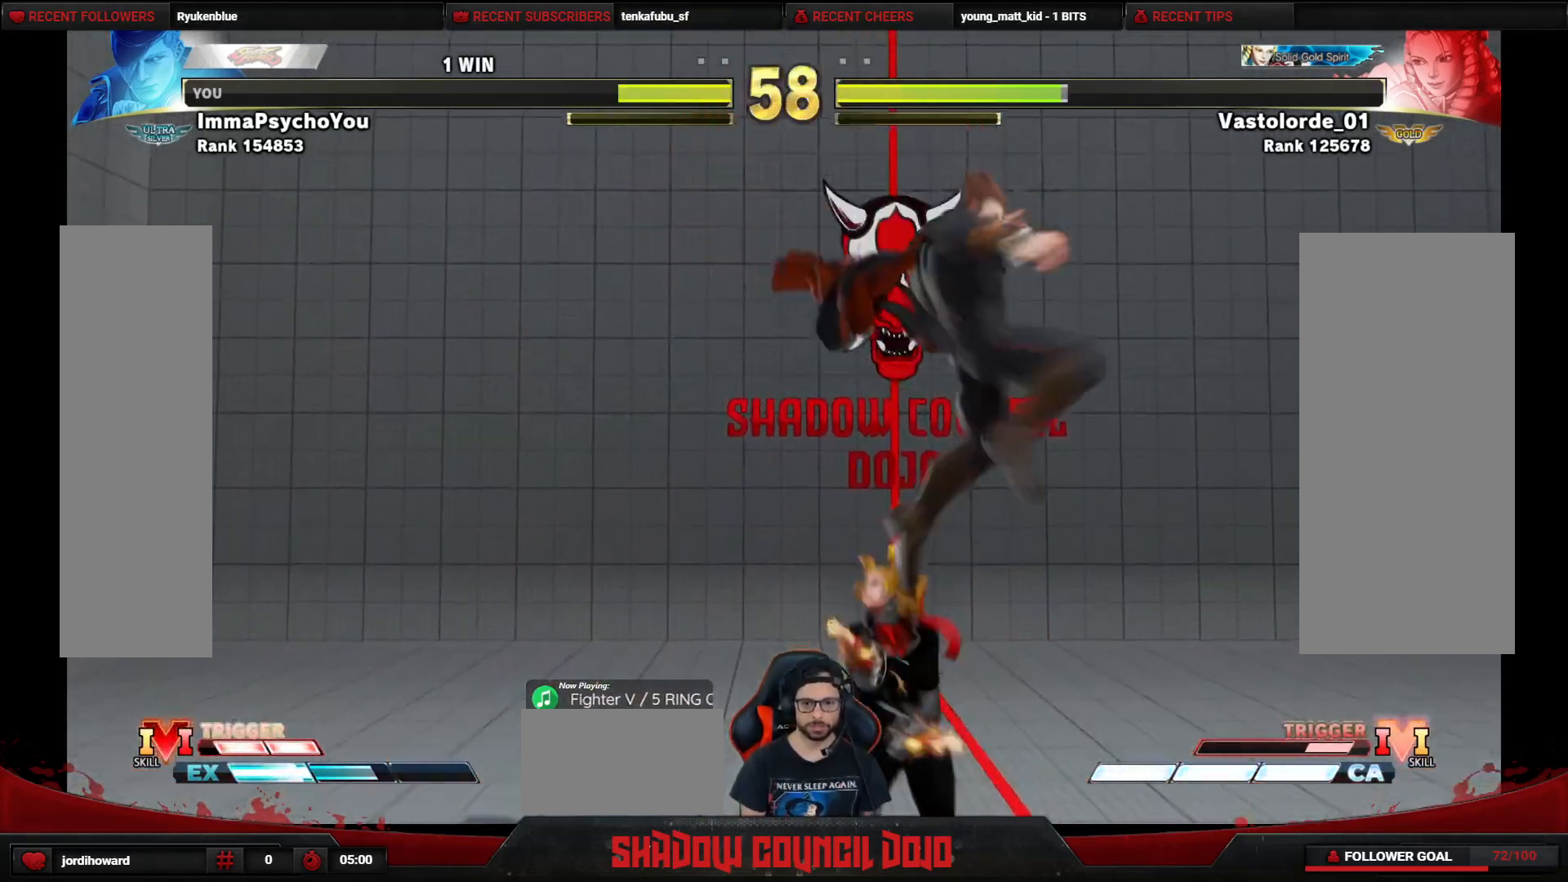
{"buttons": ["DPAD_DOWN", "DPAD_RIGHT"], "events": [[267, "DPAD_DOWN", "down"], [267, "DPAD_RIGHT", "down"]]}
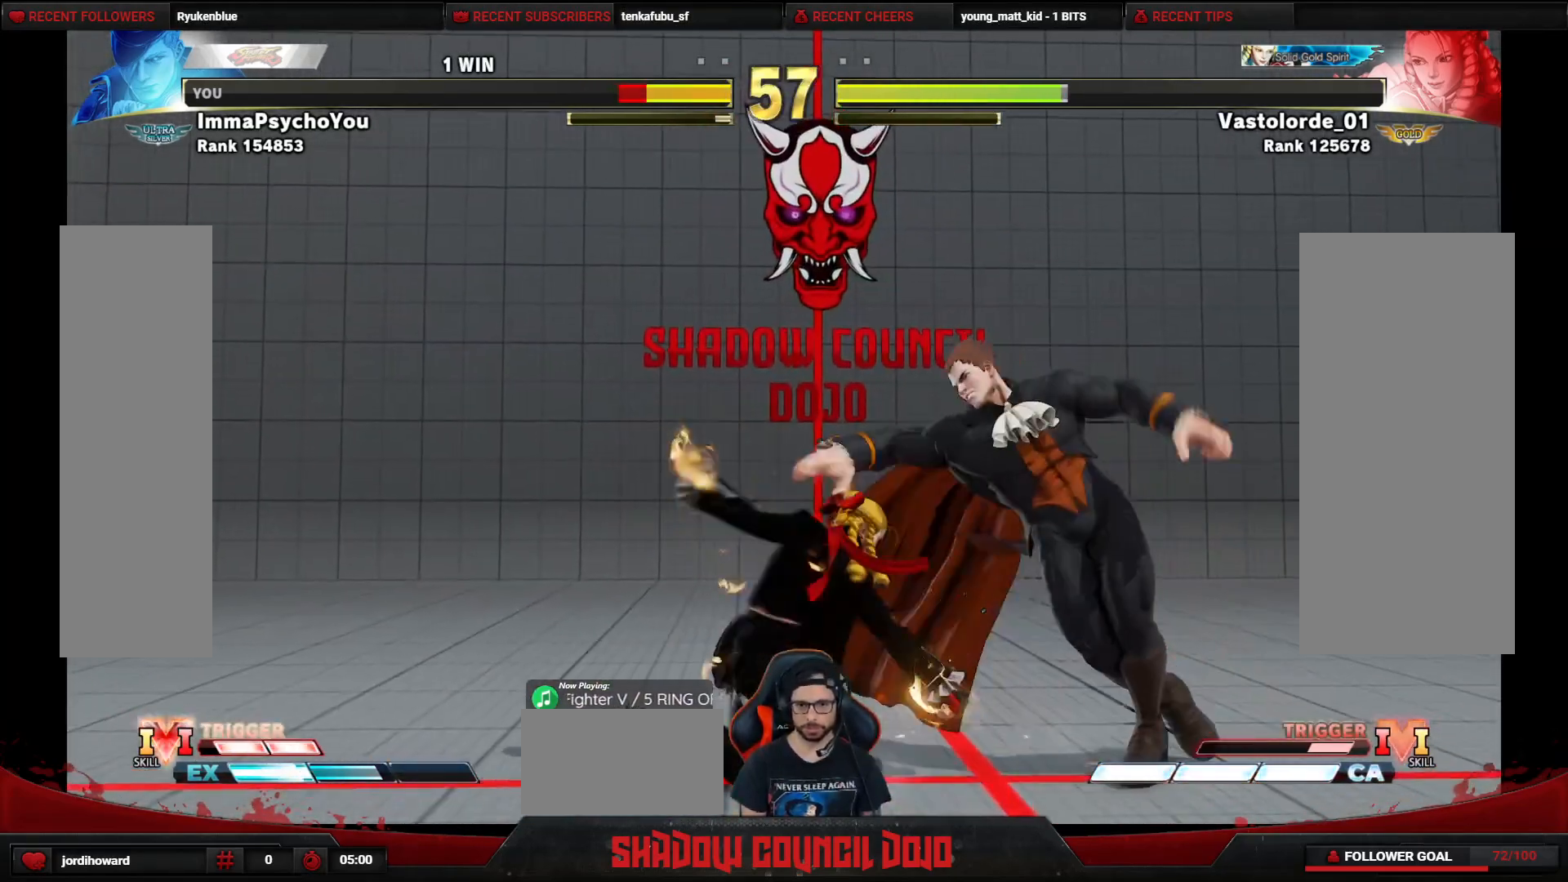
{"buttons": ["DPAD_DOWN", "DPAD_RIGHT"], "events": []}
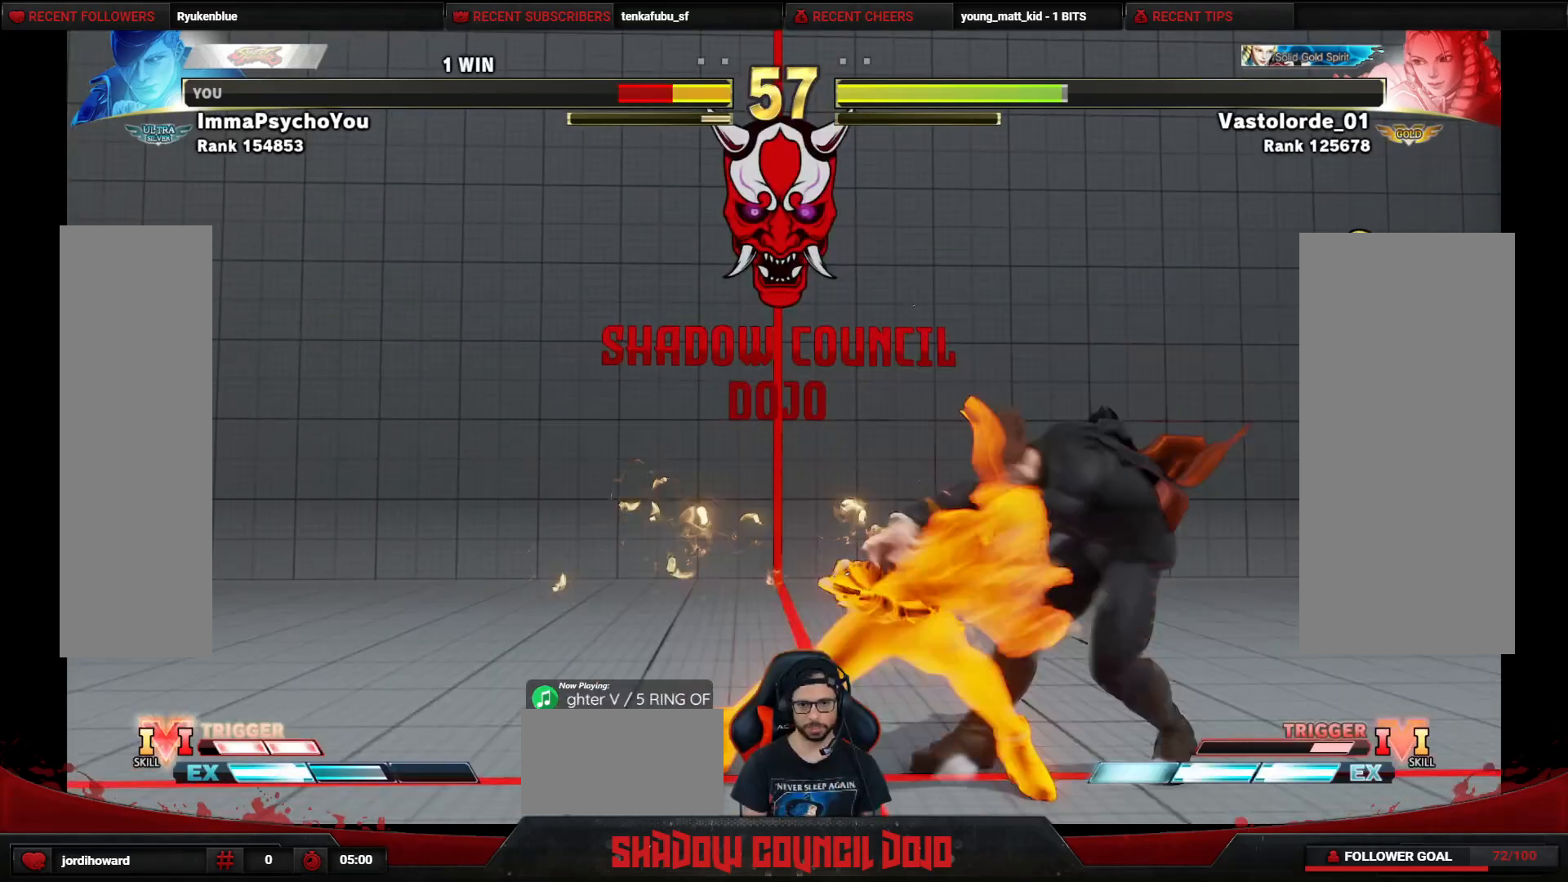
{"buttons": ["DPAD_RIGHT"], "events": [[483, "DPAD_DOWN", "up"]]}
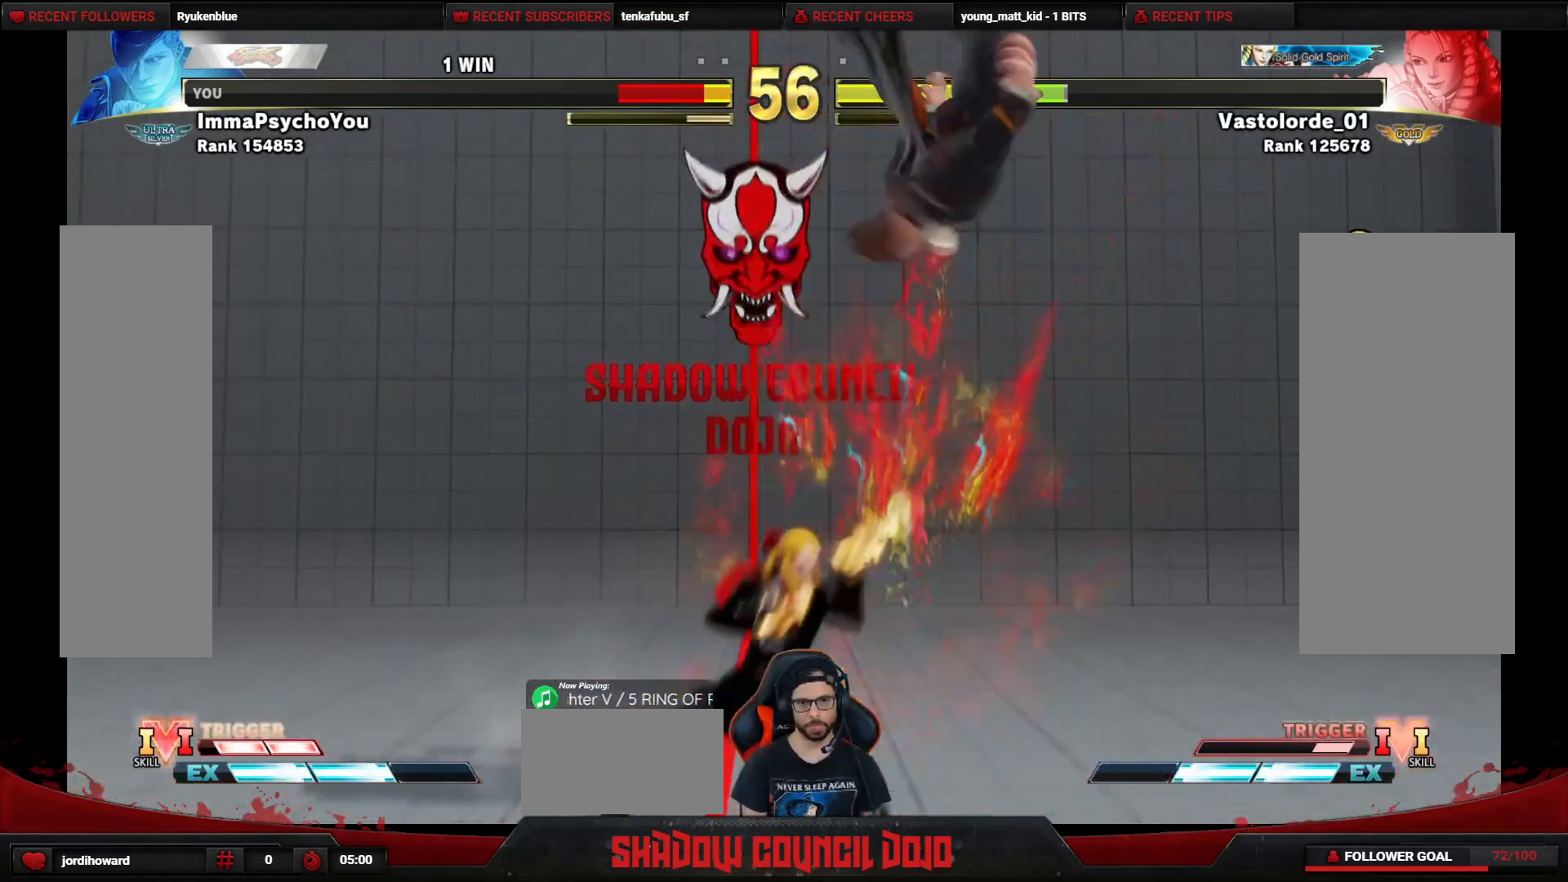
{"buttons": ["DPAD_DOWN", "DPAD_RIGHT"], "events": [[483, "DPAD_DOWN", "down"]]}
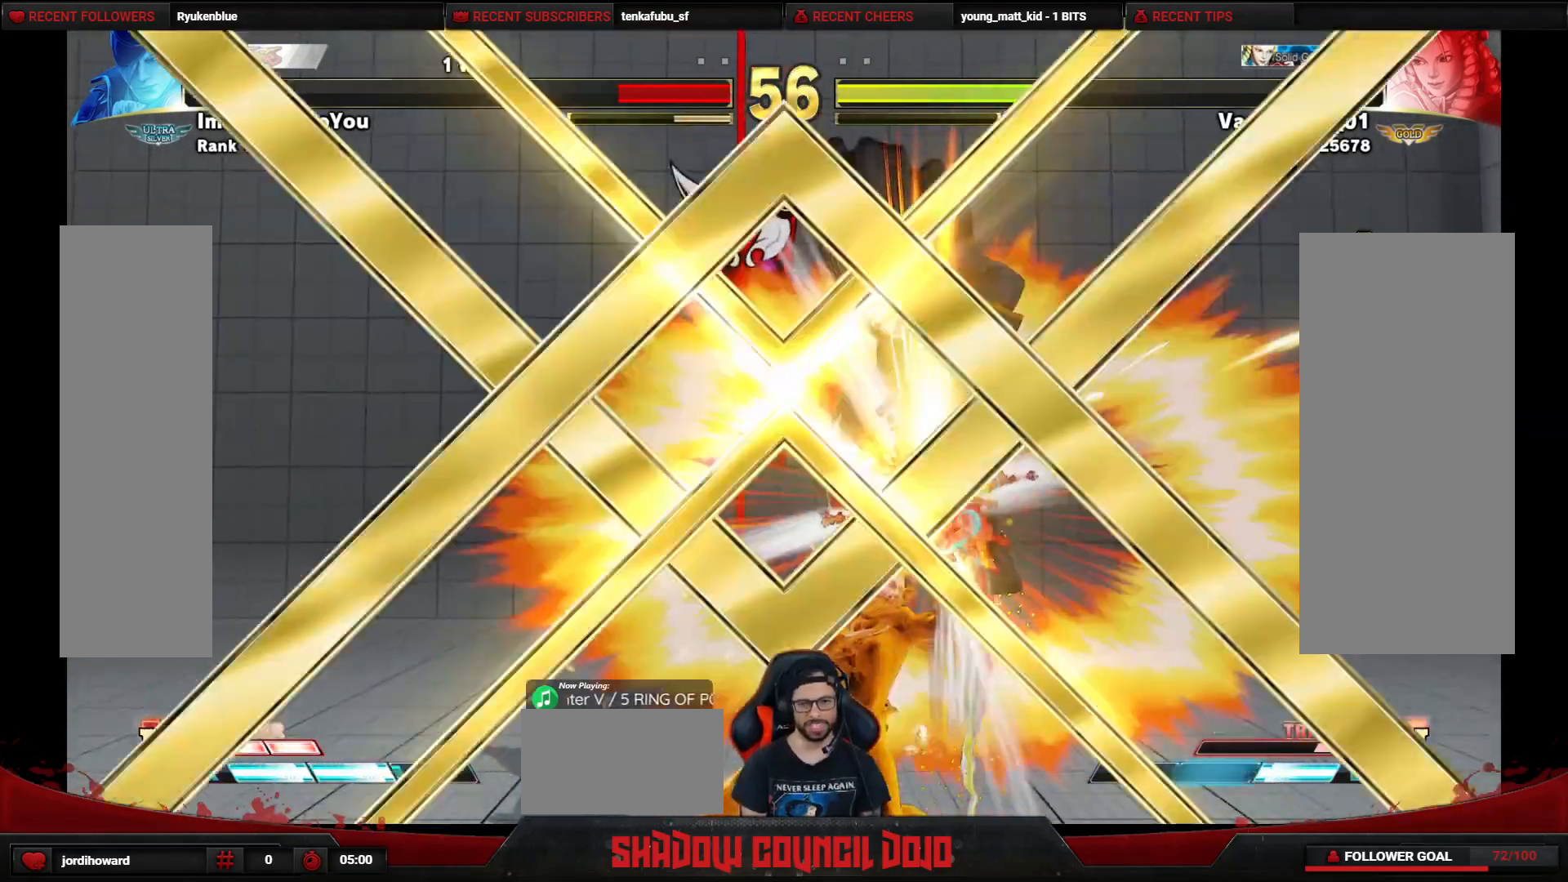
{"buttons": [], "events": [[83, "DPAD_DOWN", "up"], [317, "DPAD_RIGHT", "up"]]}